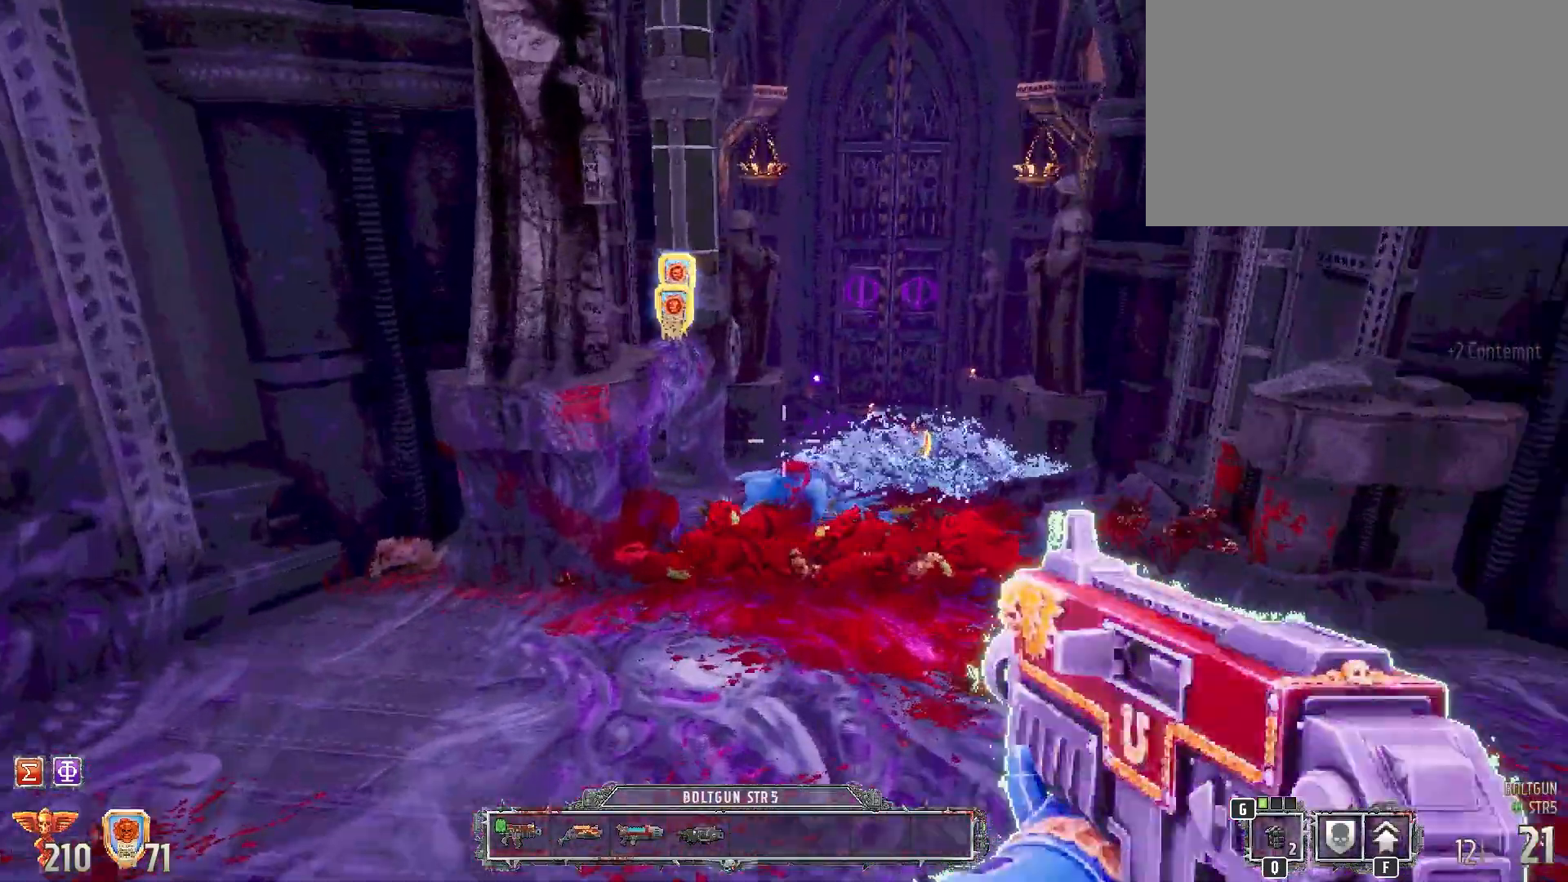
Gameplay with keyboard and mouse; each line is a JSON object with the keys and mouse buttons held at the frame after it. "events" lists presses ("down") and releases ("up") of "1", "2", "3", "4", "5", "a", "alt", "b", "c", "ctrl", "d", "e", "f", "g", "q", "r", "s", "shift", "space", "t", "tab", "tilde", "v", "w", "x", "z", "mouse_left", "mouse_wheel", "mouse_right", "mouse_mb4" and "mouse_mb5" between this image and that frame as [ms after this image, input, new state], when the widget could be followed in between. "mouse_left", "mouse_wheel", "mouse_right", "mouse_mb4", "mouse_mb5" = the "left", "wheel", "right", "mb4", "mb5" buttons of the "mouse" list. No other keys are recorded. "wheel" means that the mouse wheel is clicked or scrolled. Mouse movement is not recorded.
{"keys": ["shift", "w"], "mouse": [], "events": [[67, "shift", "down"]]}
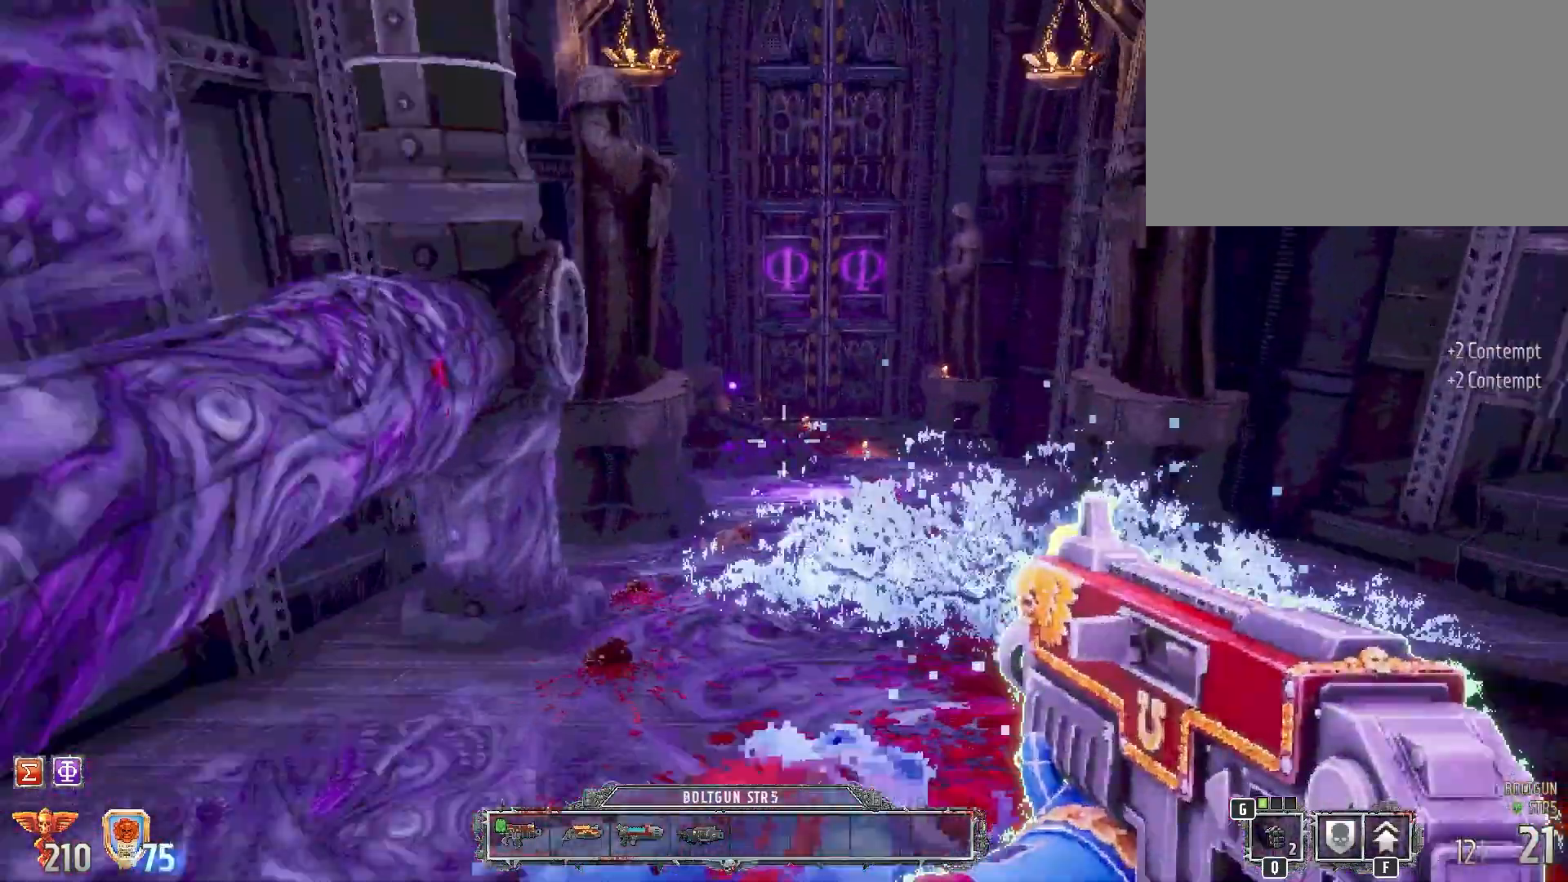
{"keys": ["shift", "w"], "mouse": [], "events": [[217, "d", "down"], [317, "d", "up"]]}
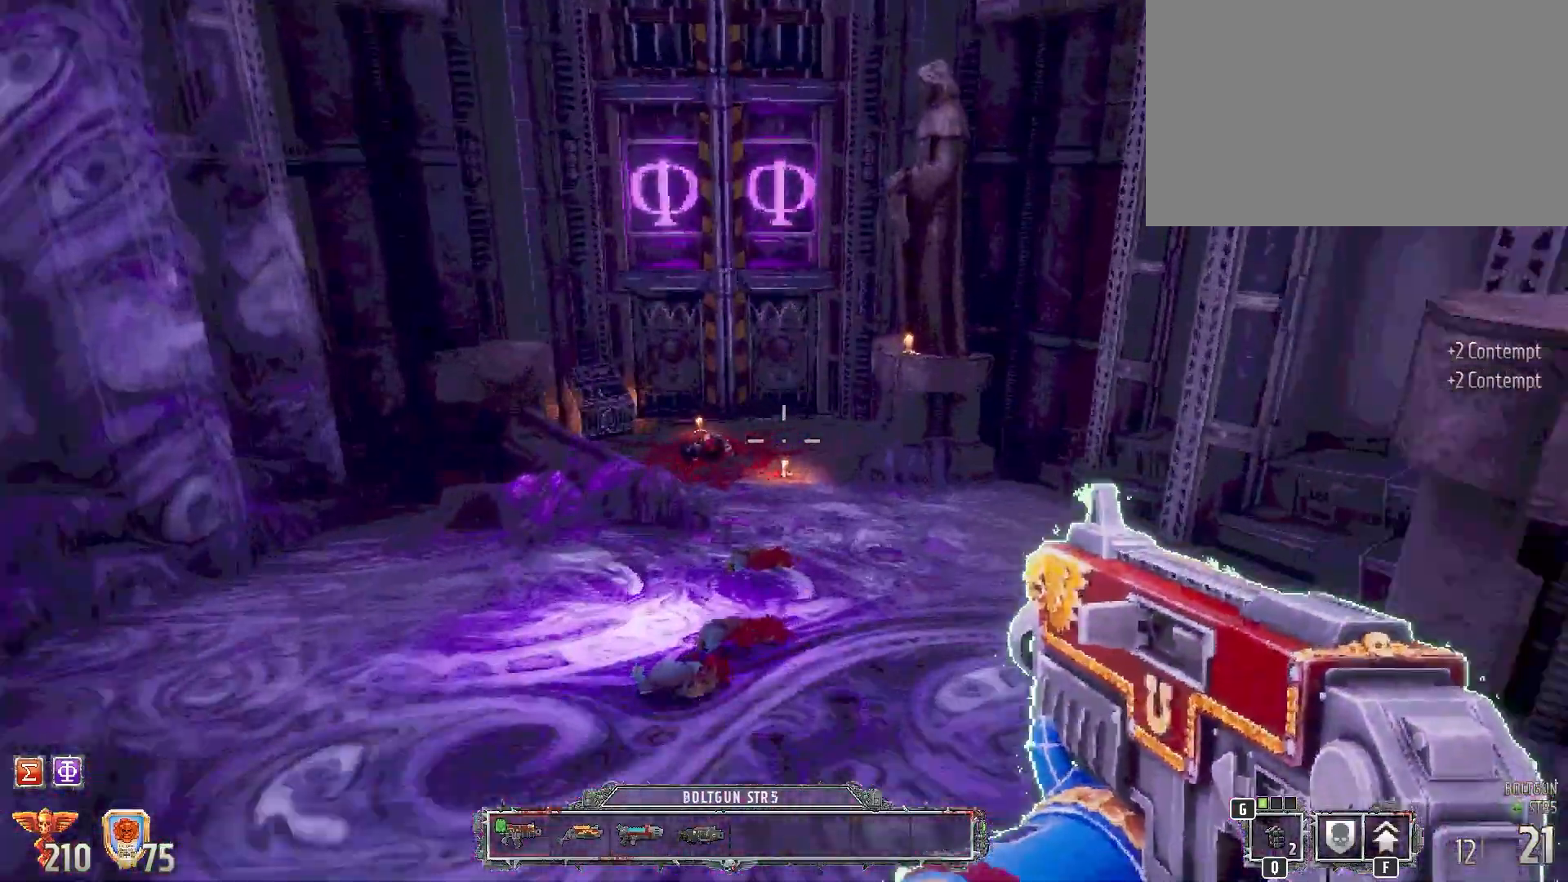
{"keys": ["shift"], "mouse": [], "events": [[233, "w", "up"]]}
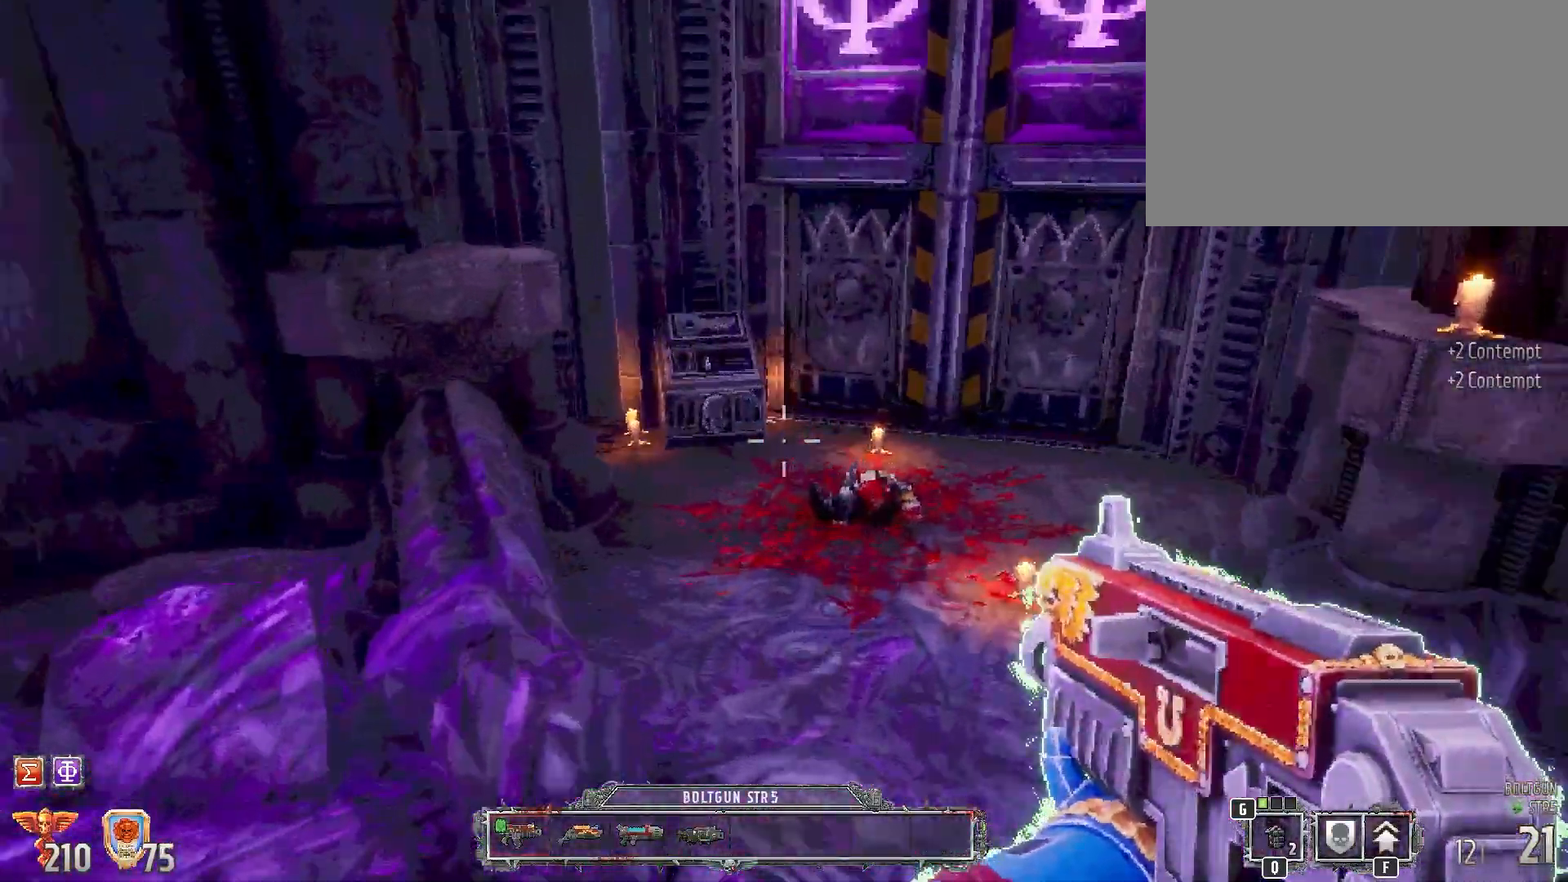
{"keys": [], "mouse": [], "events": [[67, "w", "down"], [450, "shift", "up"], [450, "w", "up"]]}
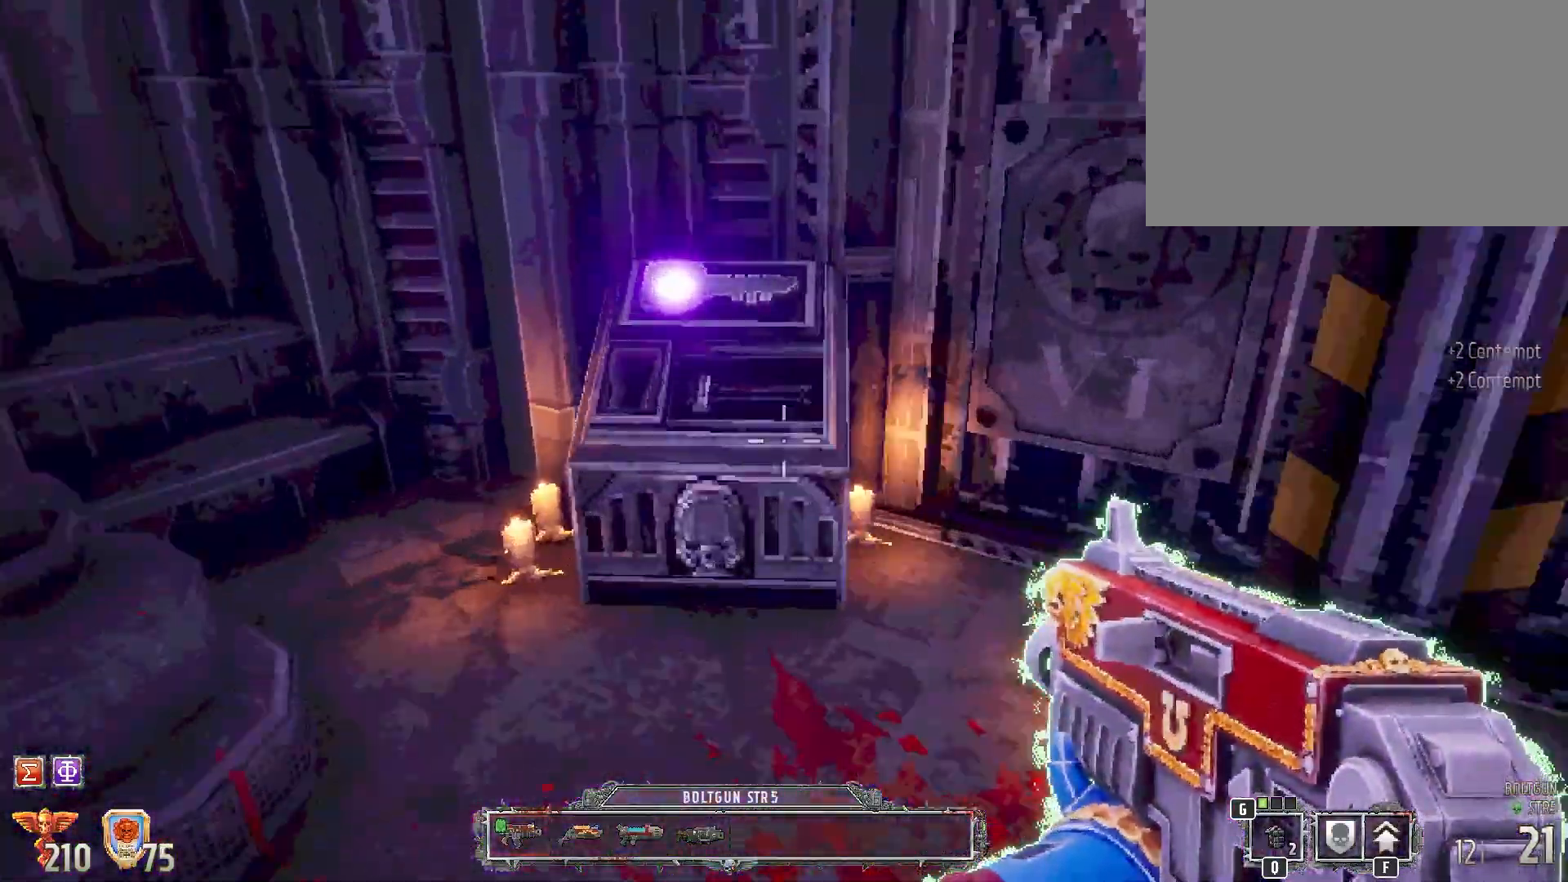
{"keys": [], "mouse": [], "events": [[33, "e", "down"], [133, "e", "up"], [267, "a", "down"], [500, "a", "up"]]}
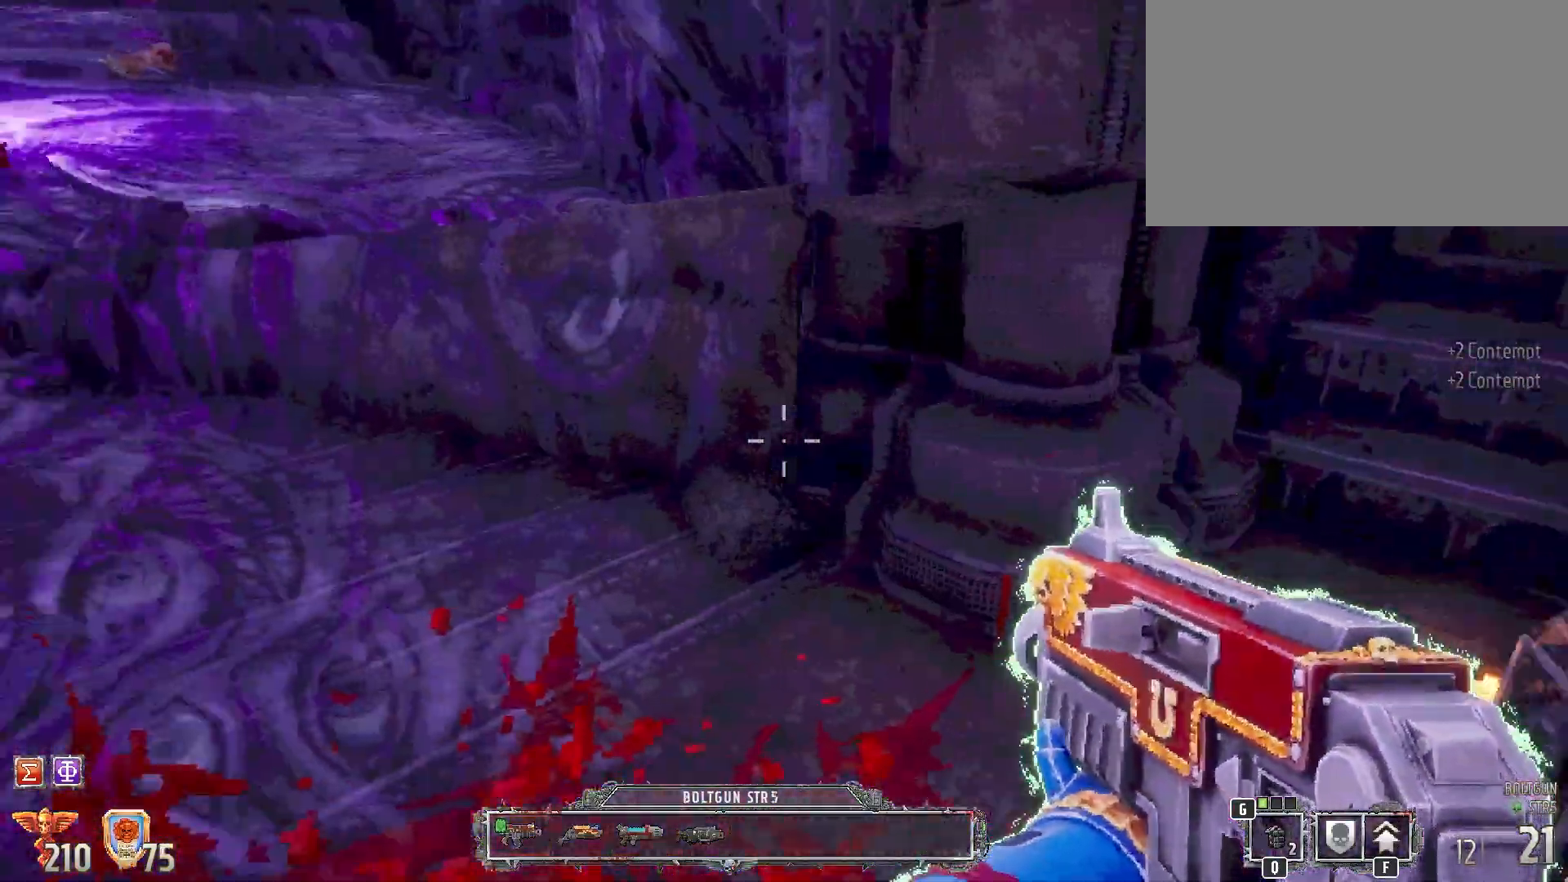
{"keys": ["w"], "mouse": [], "events": [[233, "w", "down"]]}
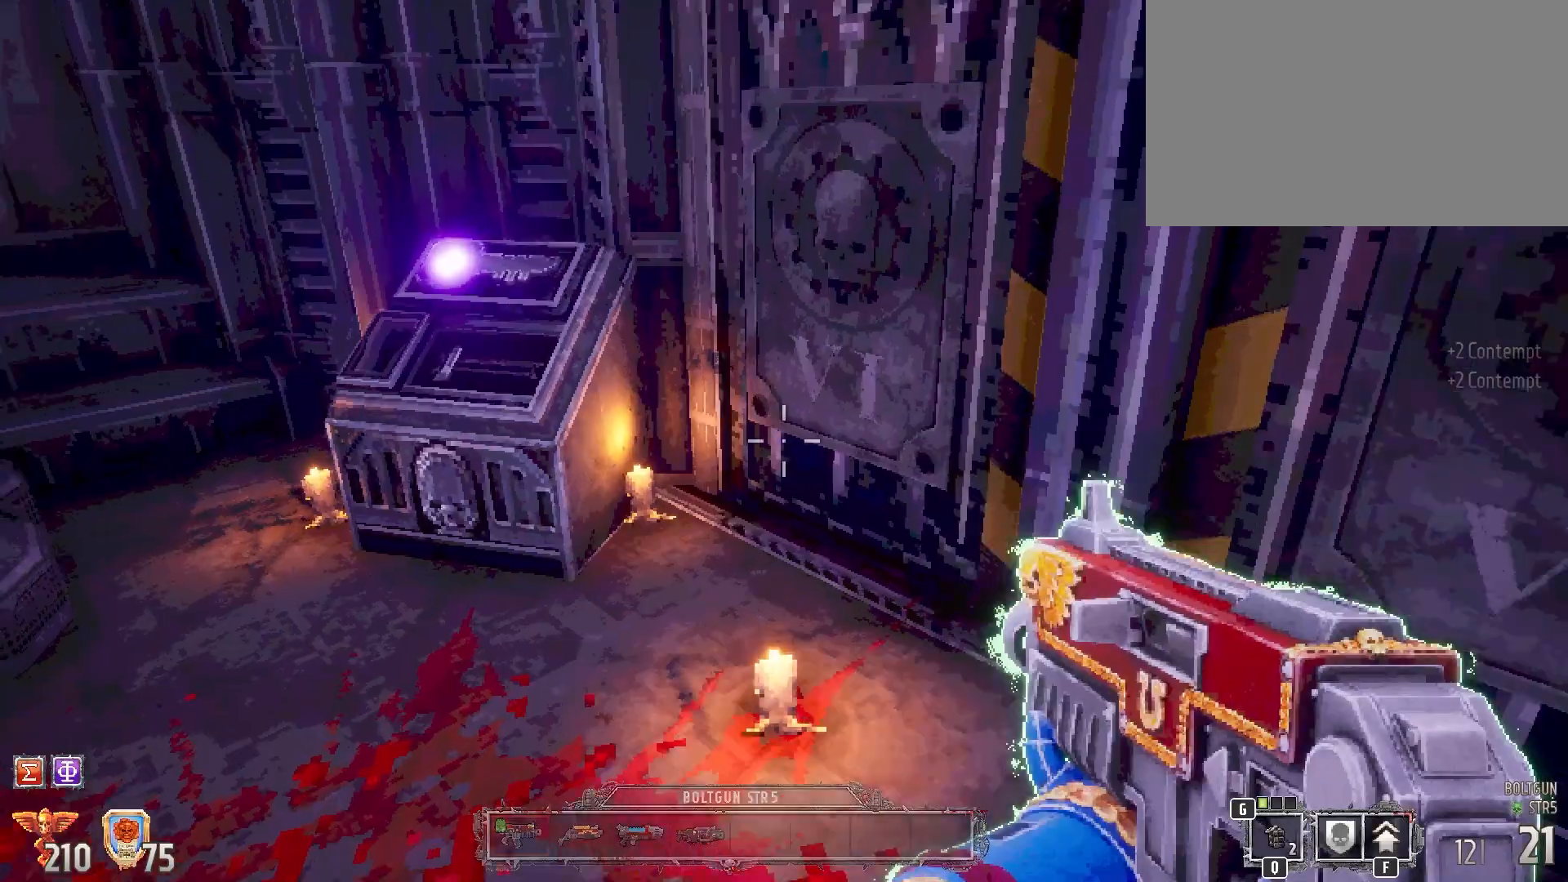
{"keys": [], "mouse": [], "events": [[67, "w", "up"], [167, "e", "down"], [250, "e", "up"]]}
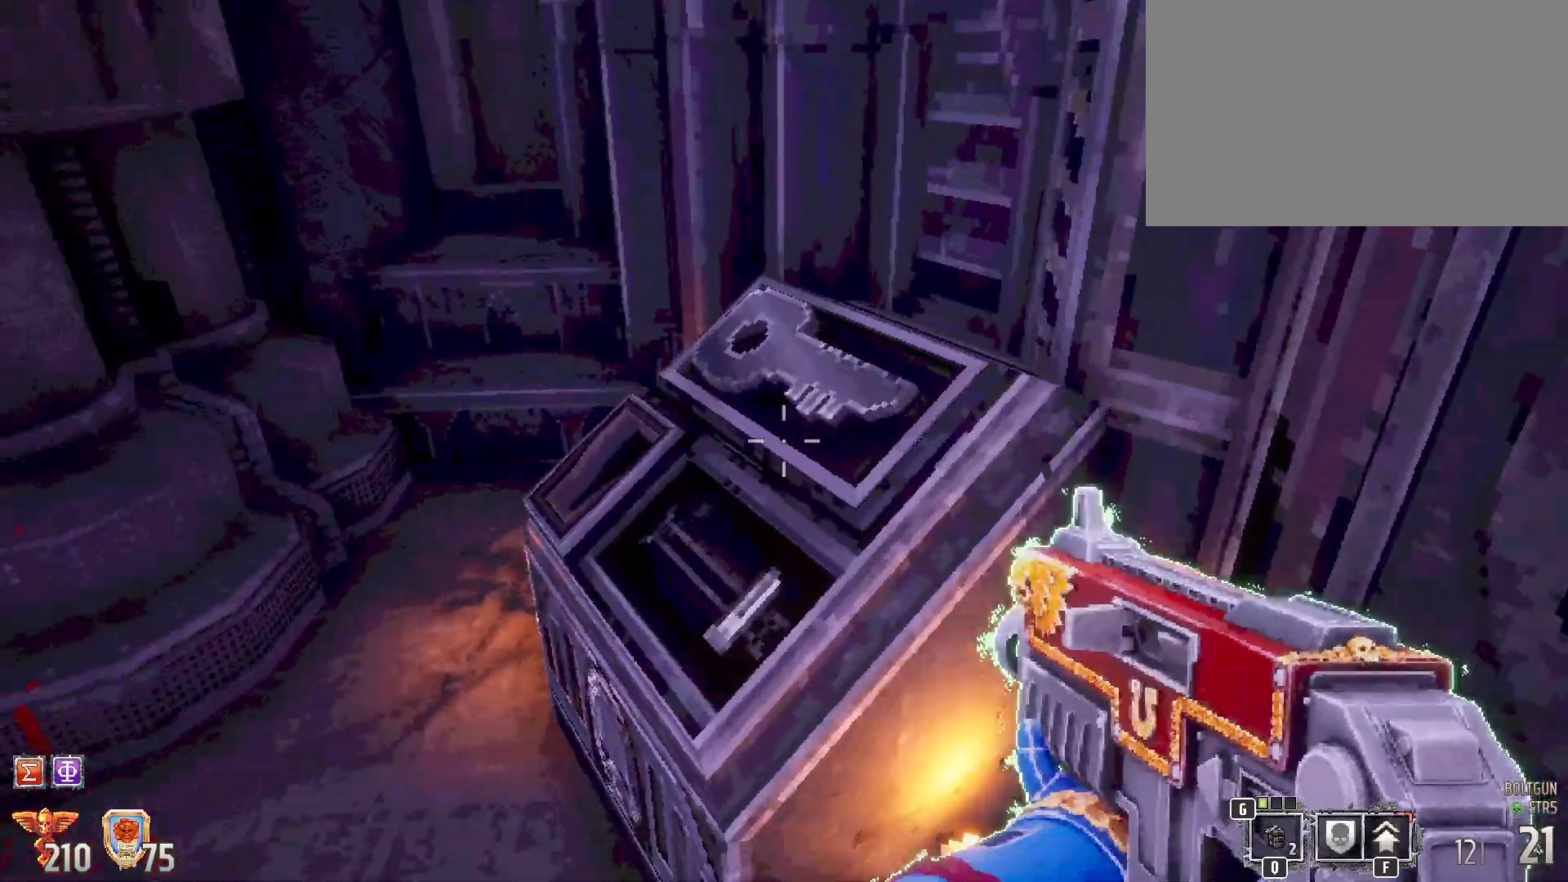
{"keys": [], "mouse": [], "events": []}
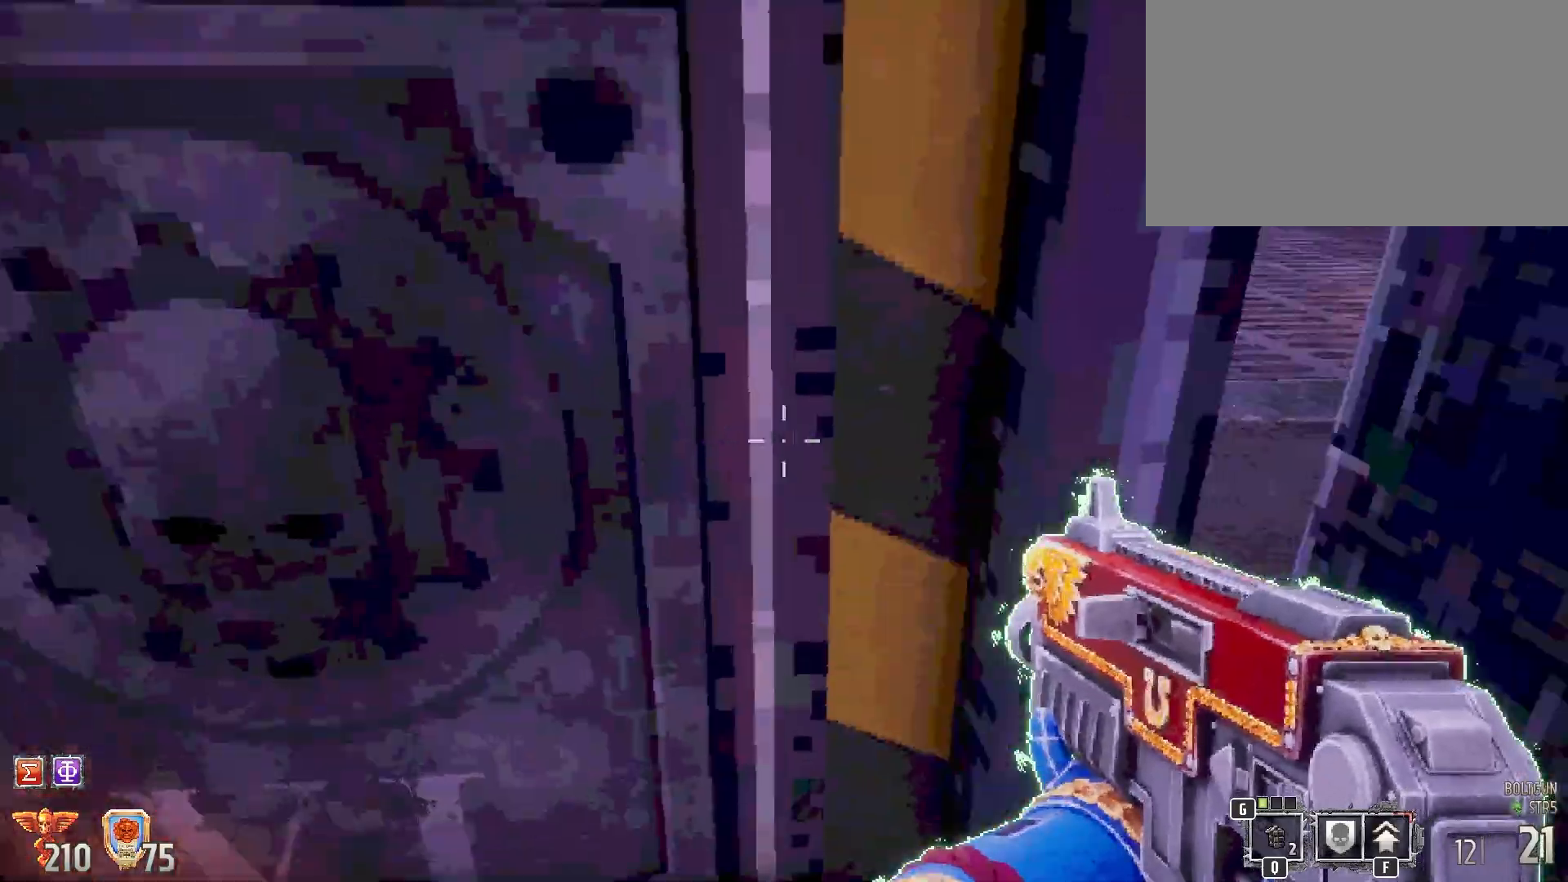
{"keys": [], "mouse": [], "events": []}
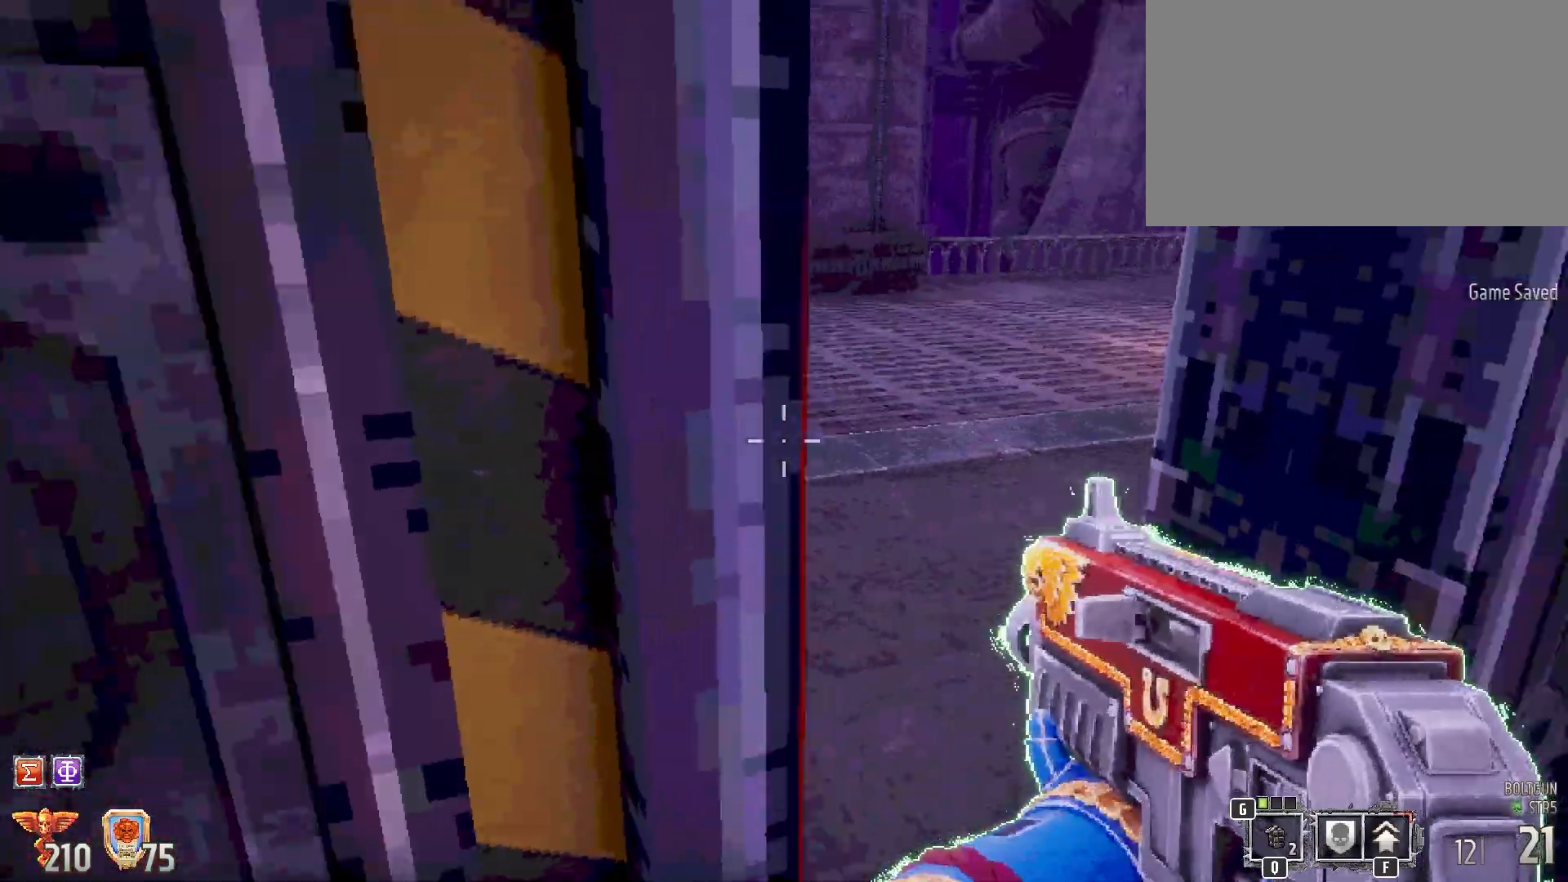
{"keys": ["w"], "mouse": [], "events": [[117, "s", "down"], [300, "d", "down"], [350, "s", "up"], [450, "d", "up"], [483, "w", "down"]]}
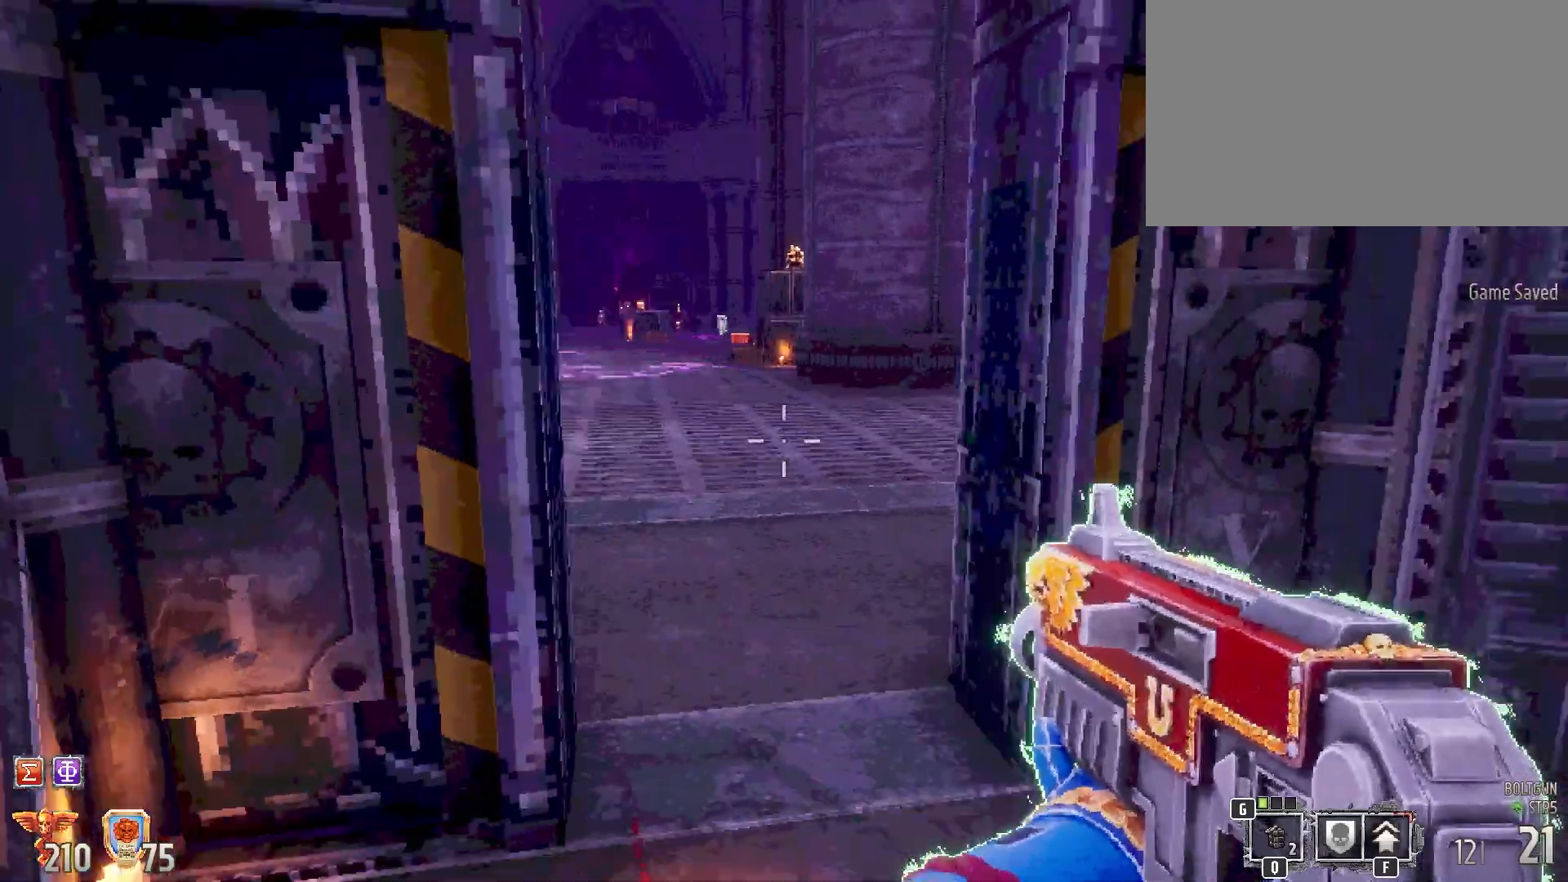
{"keys": ["a", "w"], "mouse": [], "events": [[317, "a", "down"]]}
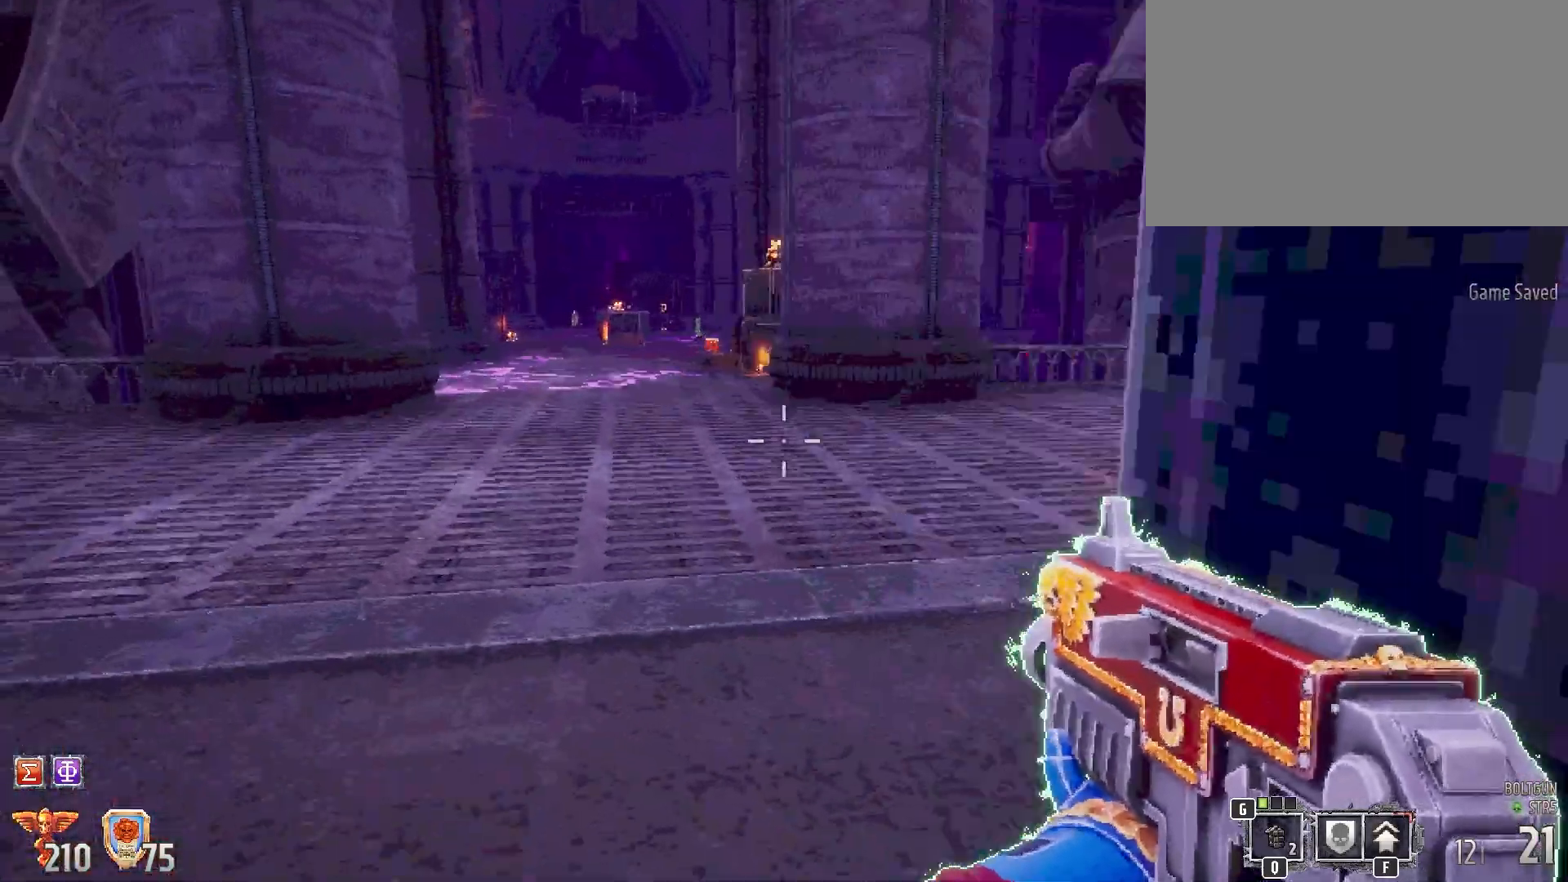
{"keys": ["w"], "mouse": [], "events": [[50, "a", "up"]]}
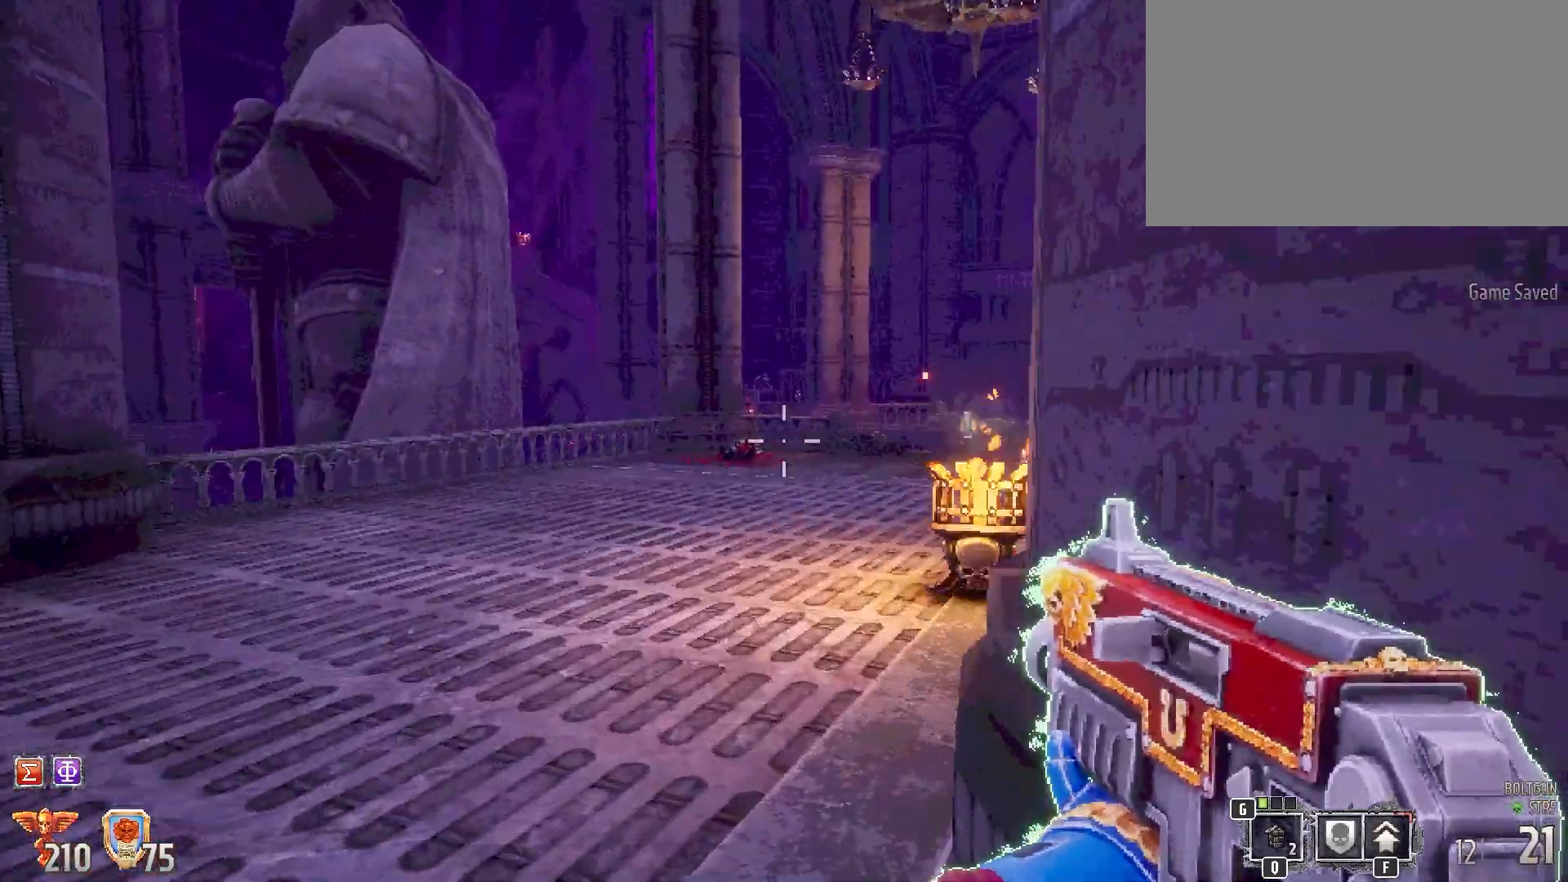
{"keys": ["w"], "mouse": [], "events": []}
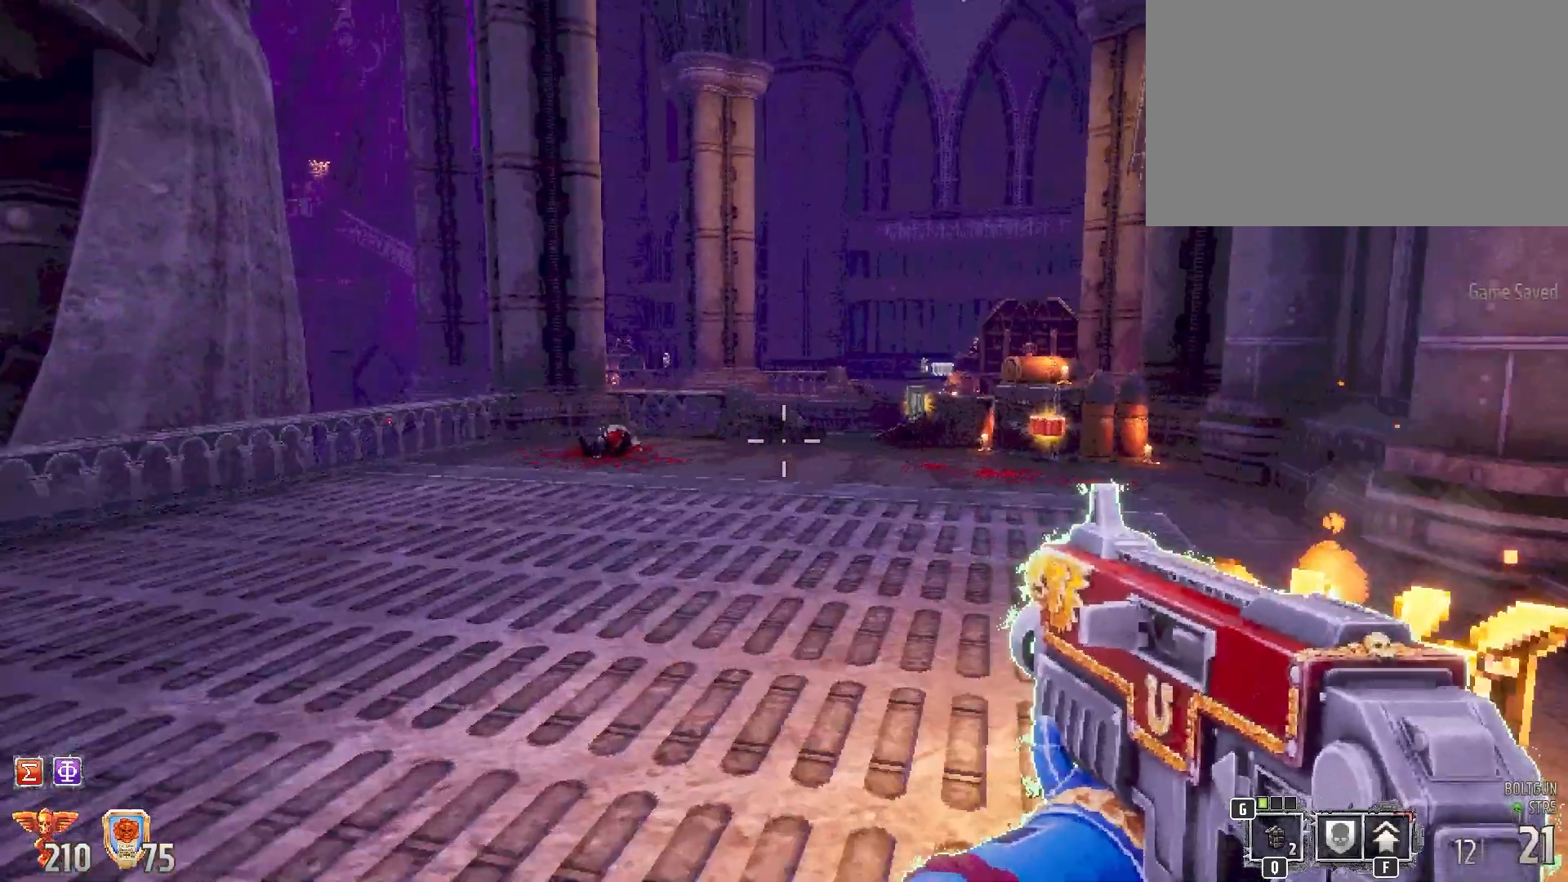
{"keys": ["w"], "mouse": [], "events": []}
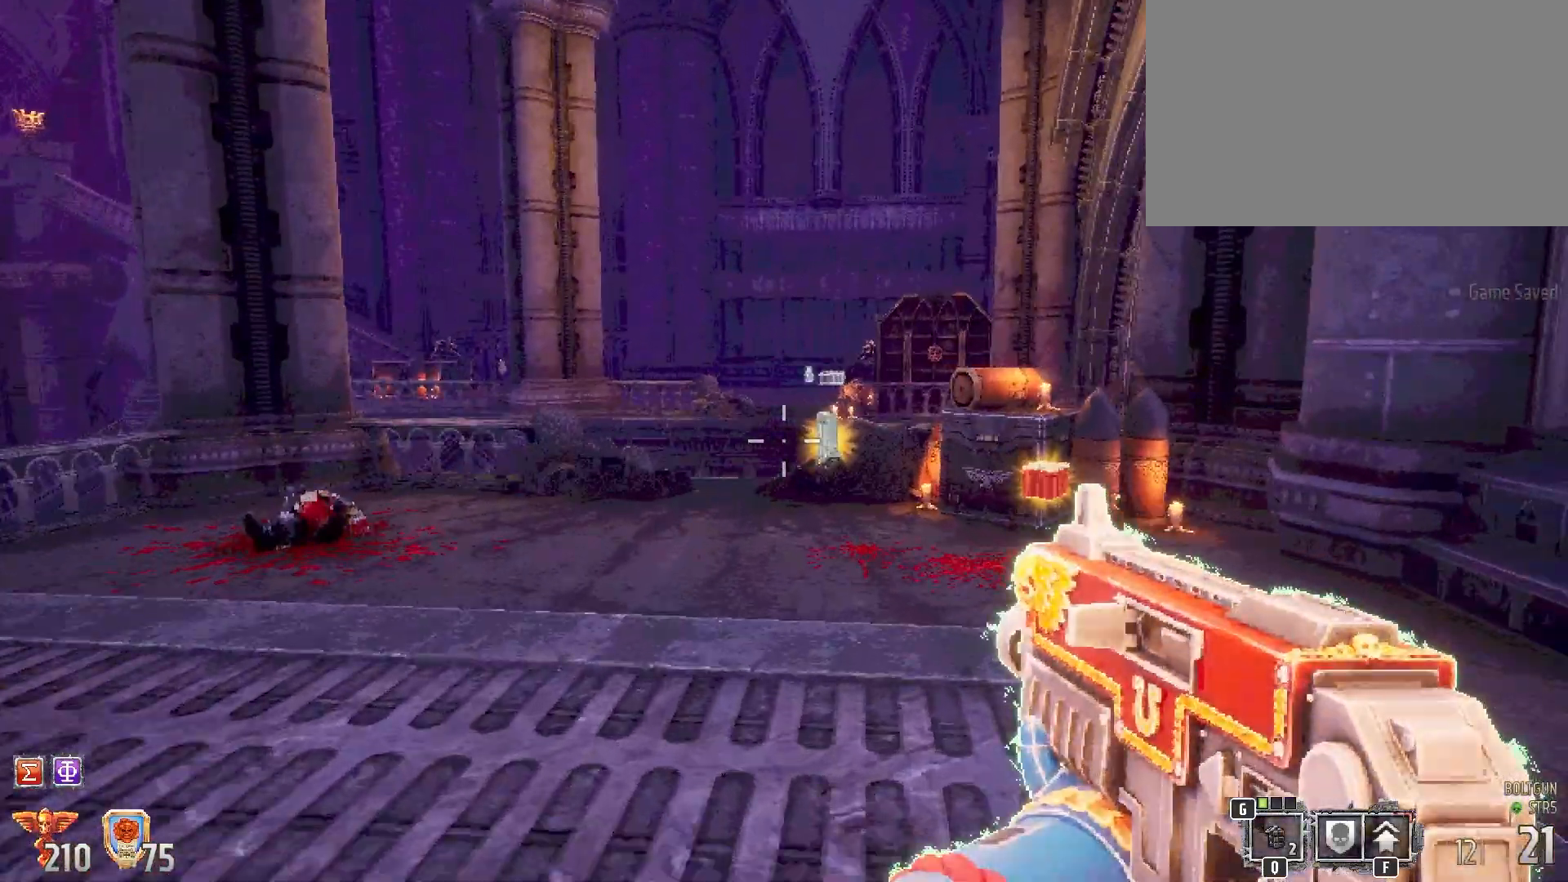
{"keys": ["d", "w"], "mouse": [], "events": [[233, "d", "down"]]}
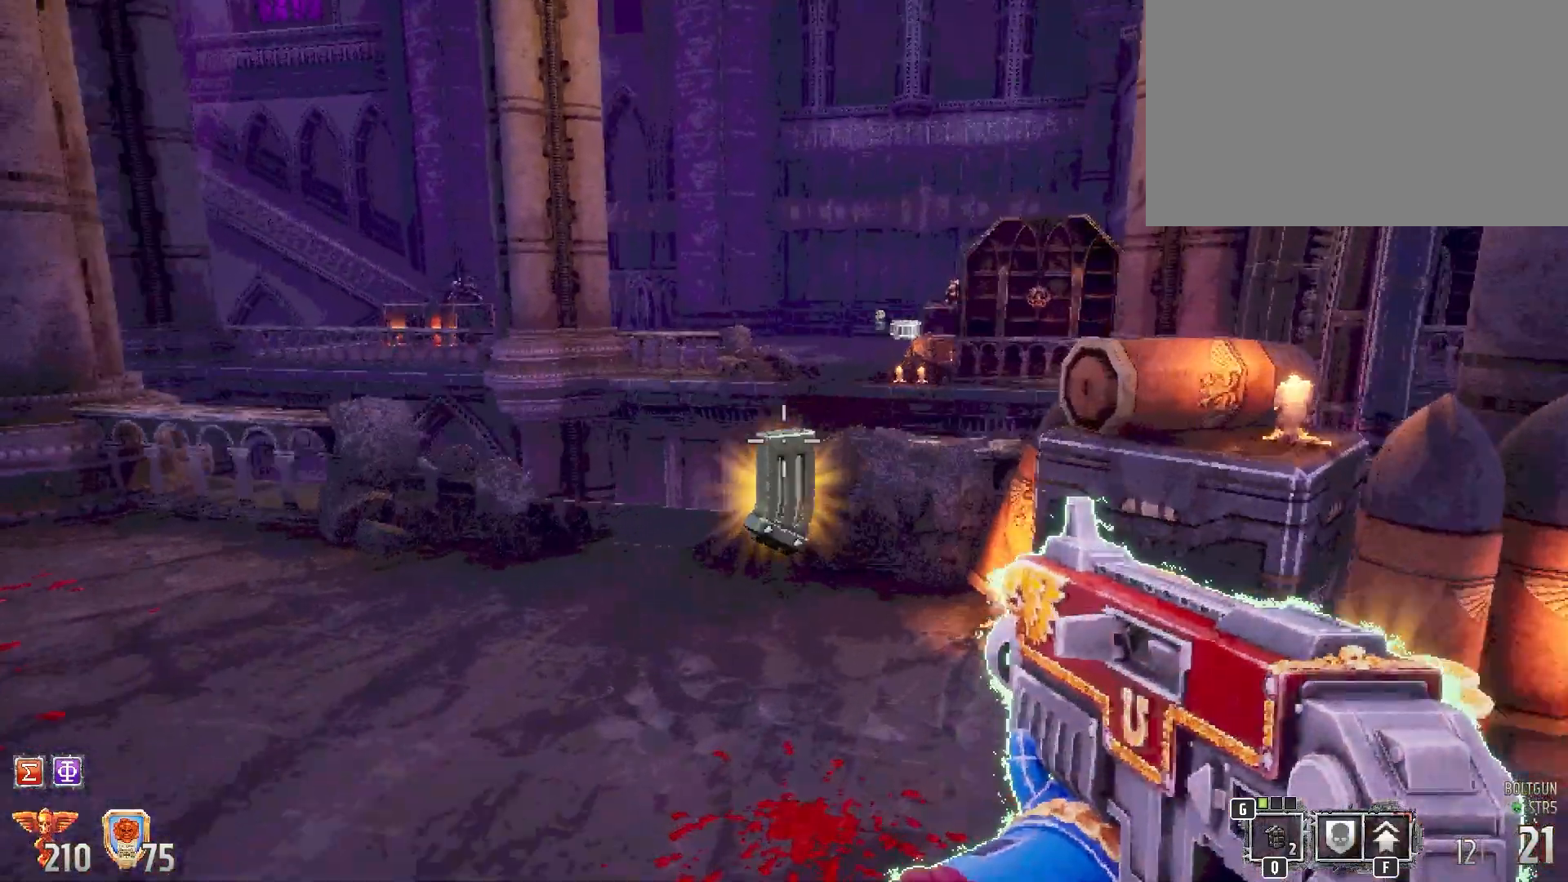
{"keys": ["w"], "mouse": [], "events": [[17, "d", "up"]]}
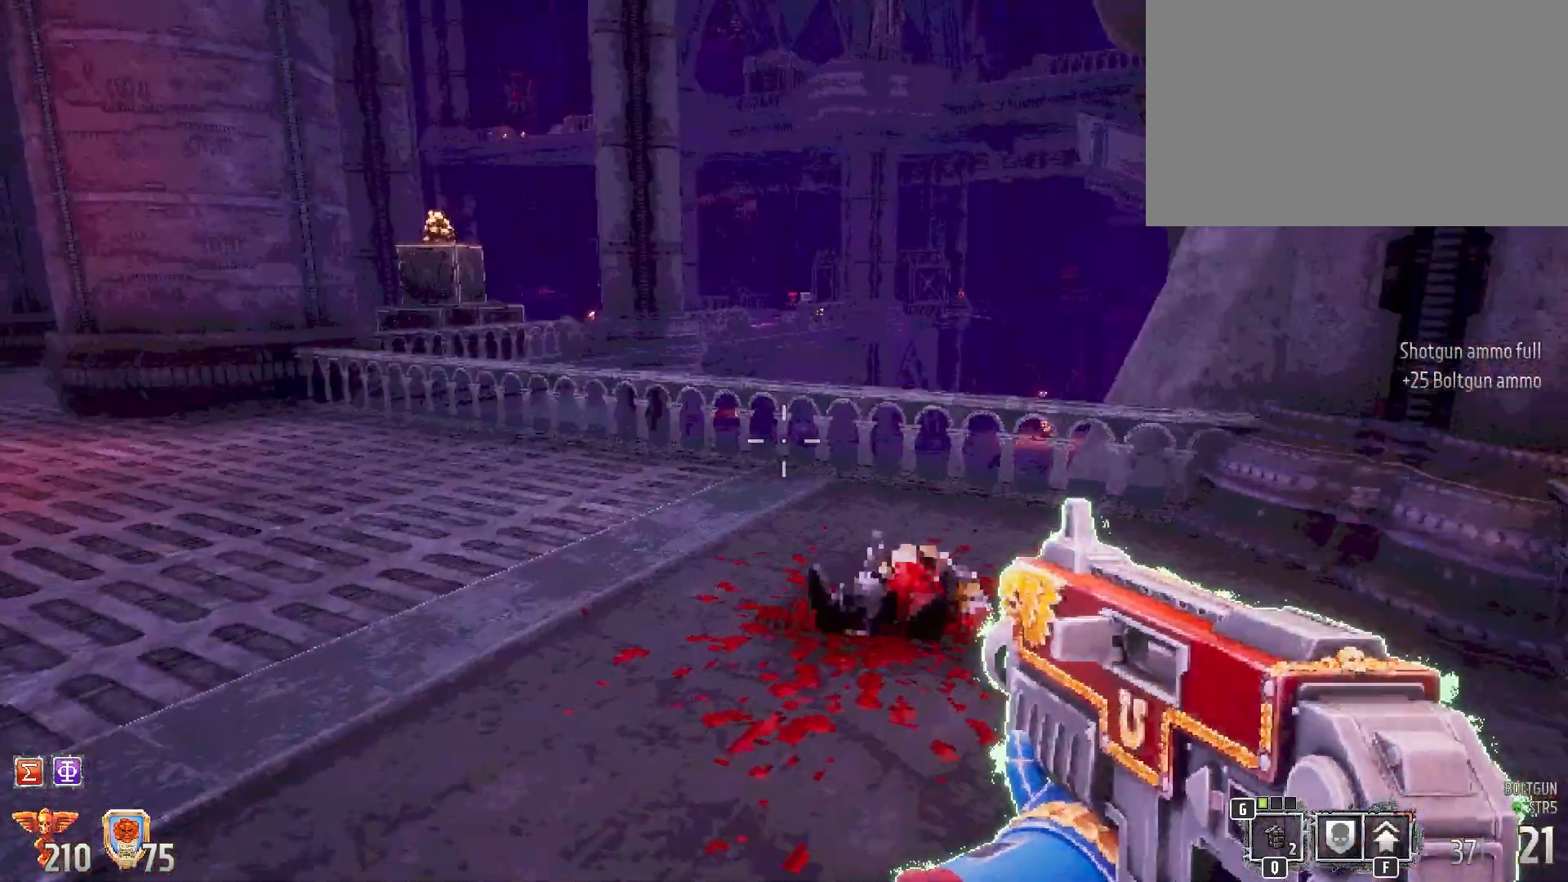
{"keys": ["a", "shift", "w"], "mouse": [], "events": [[317, "shift", "down"], [367, "a", "down"]]}
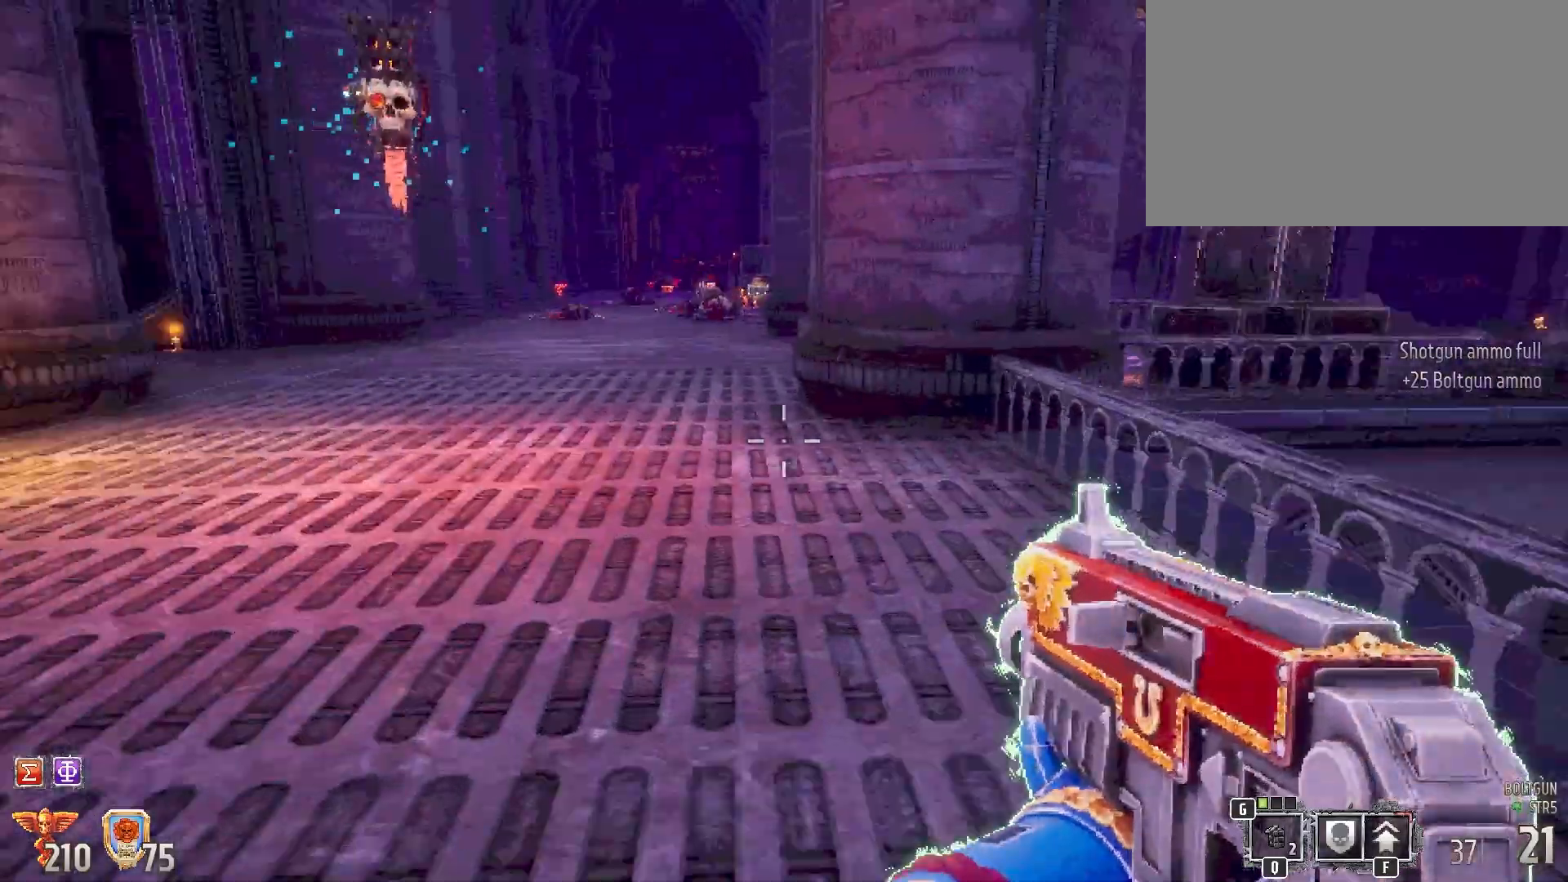
{"keys": ["shift", "w"], "mouse": [], "events": [[333, "a", "up"]]}
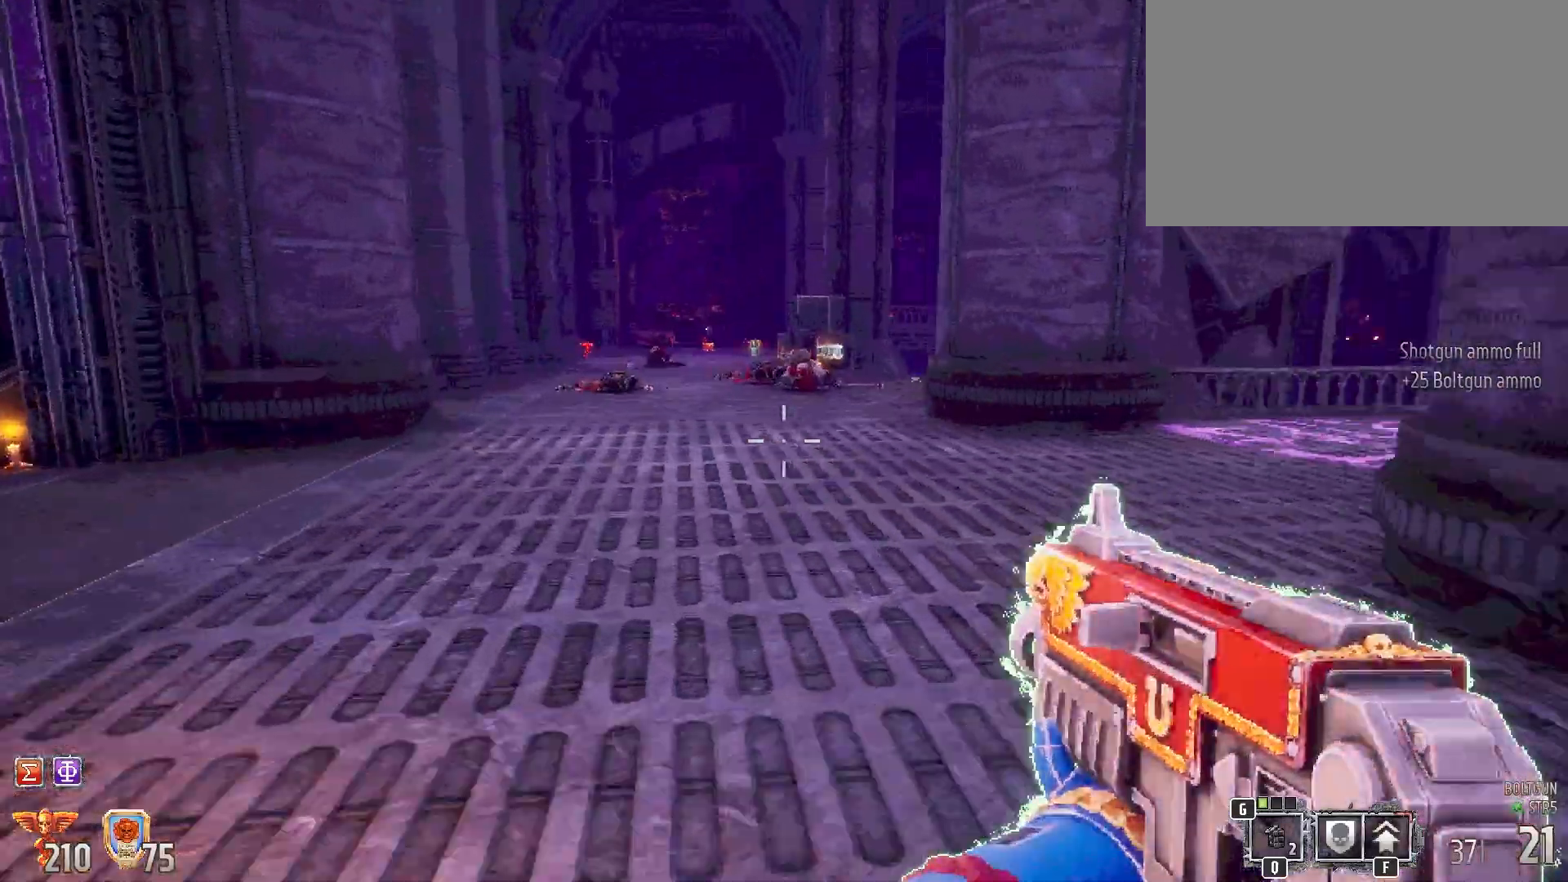
{"keys": ["shift", "w"], "mouse": [], "events": []}
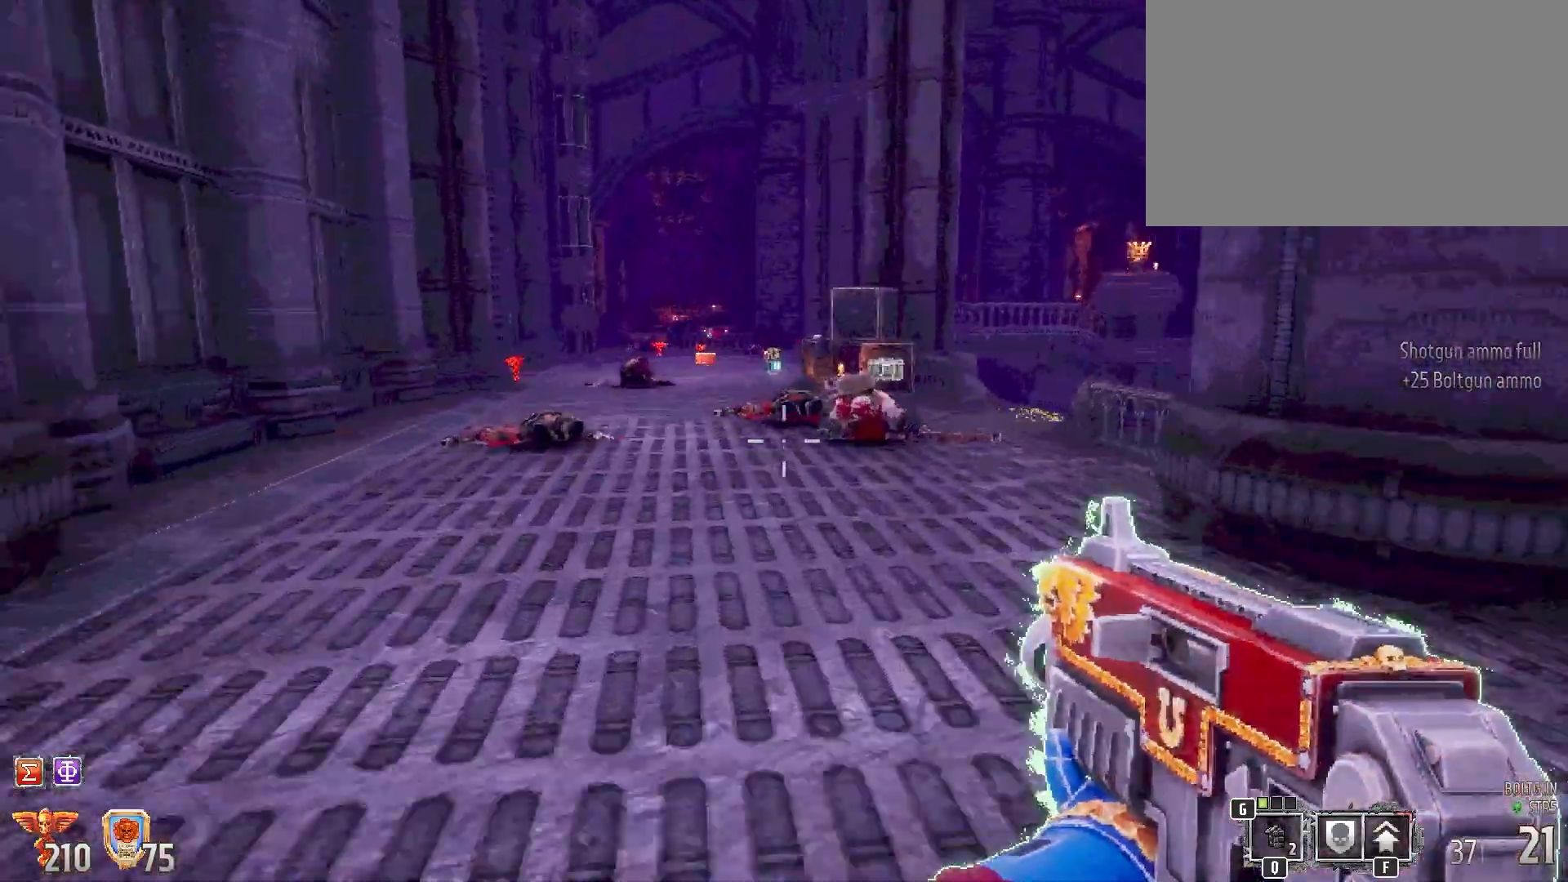
{"keys": ["shift", "w"], "mouse": [], "events": [[267, "d", "down"], [450, "d", "up"]]}
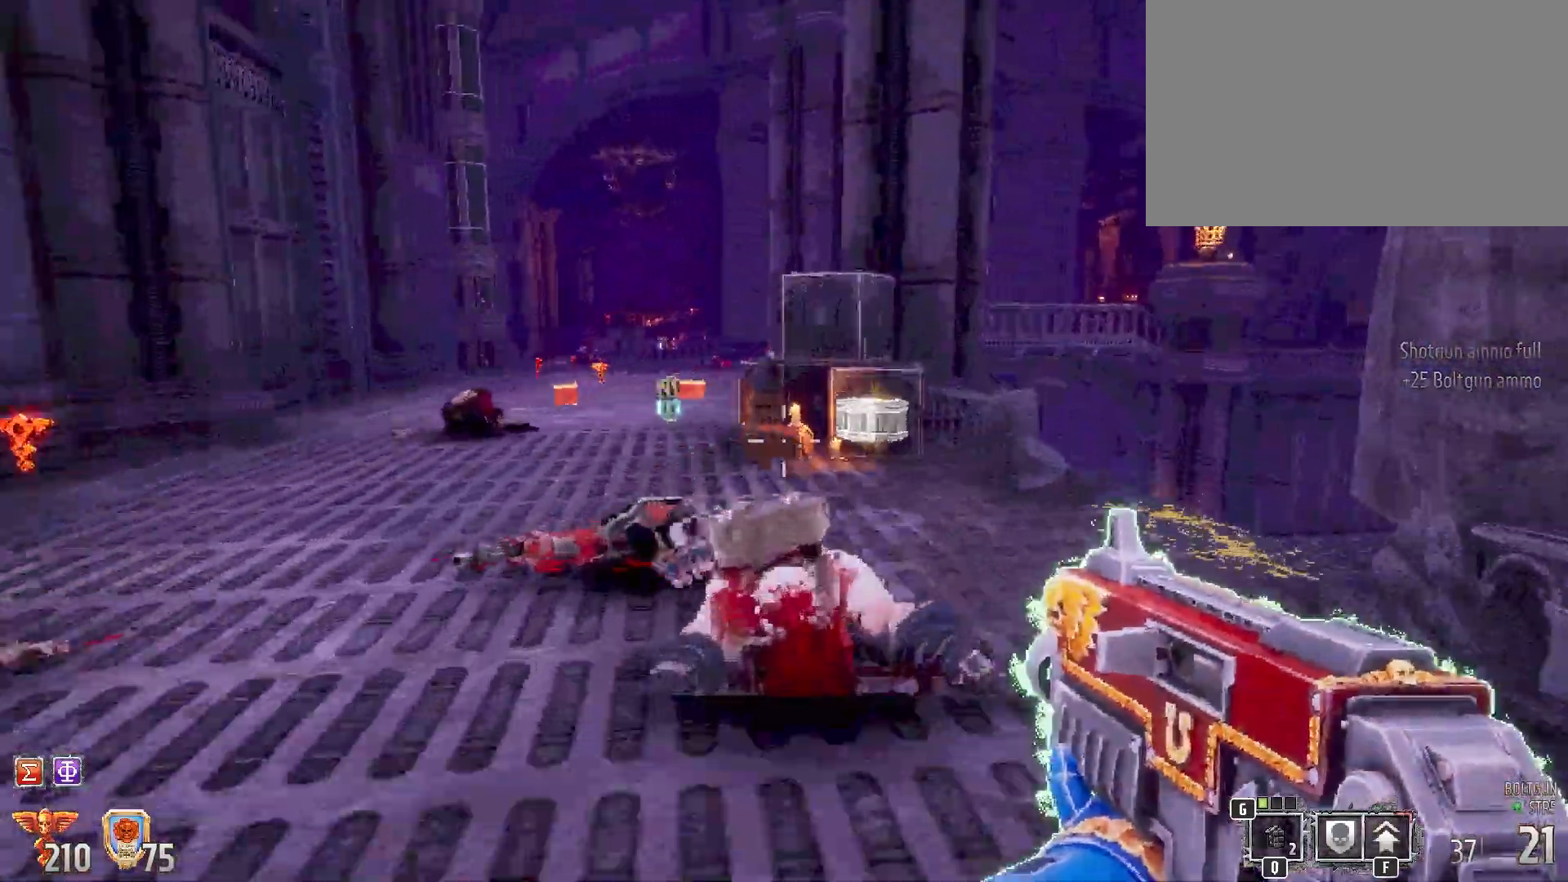
{"keys": ["a", "shift", "w"], "mouse": [], "events": [[200, "a", "down"]]}
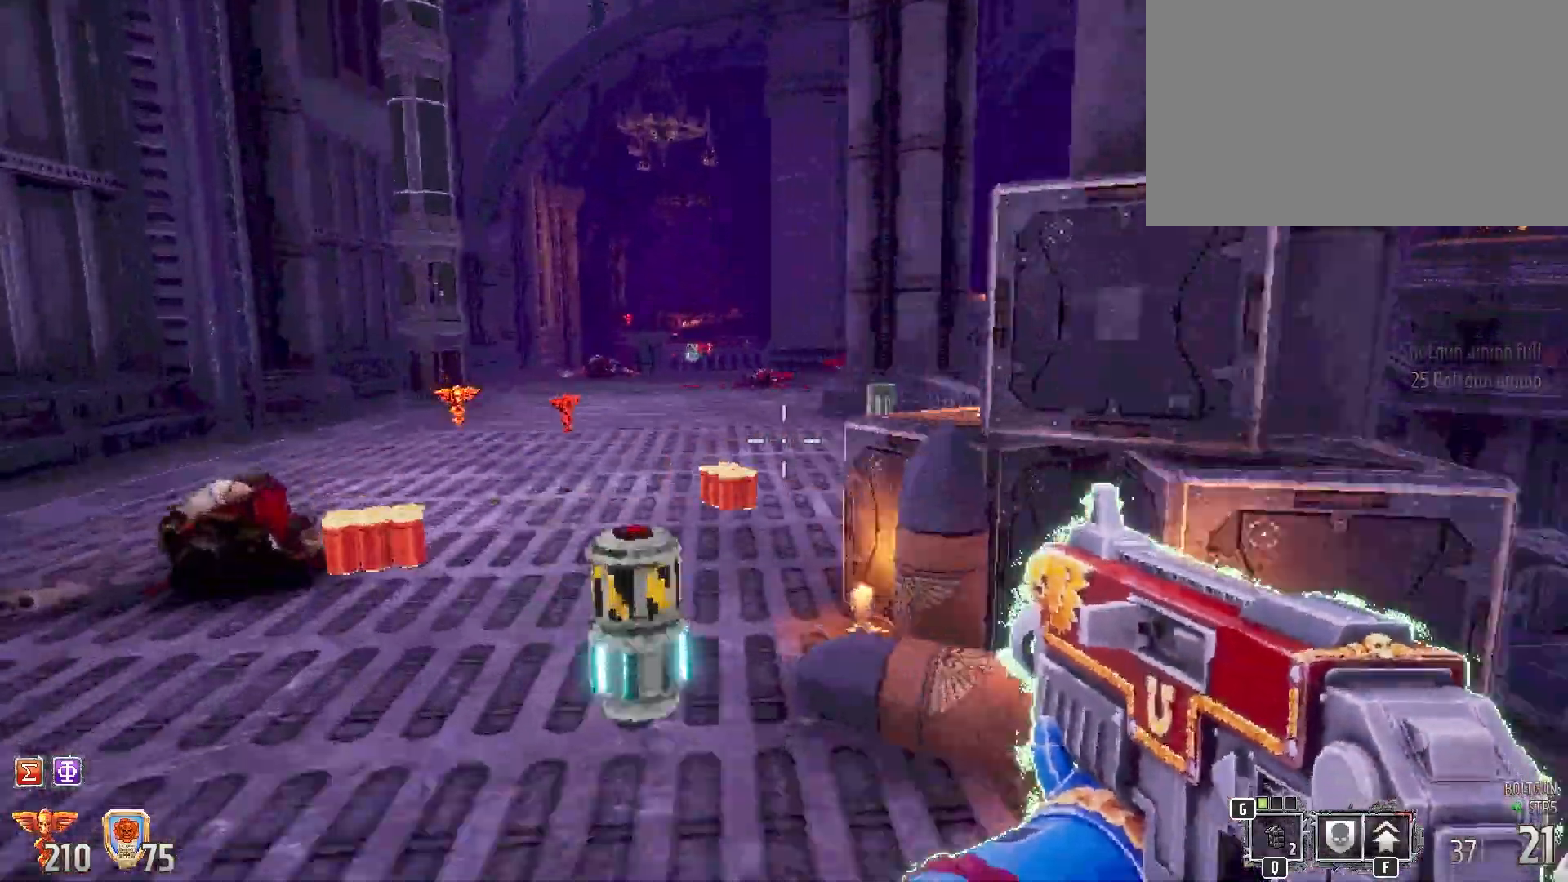
{"keys": ["shift", "w"], "mouse": [], "events": [[200, "a", "up"]]}
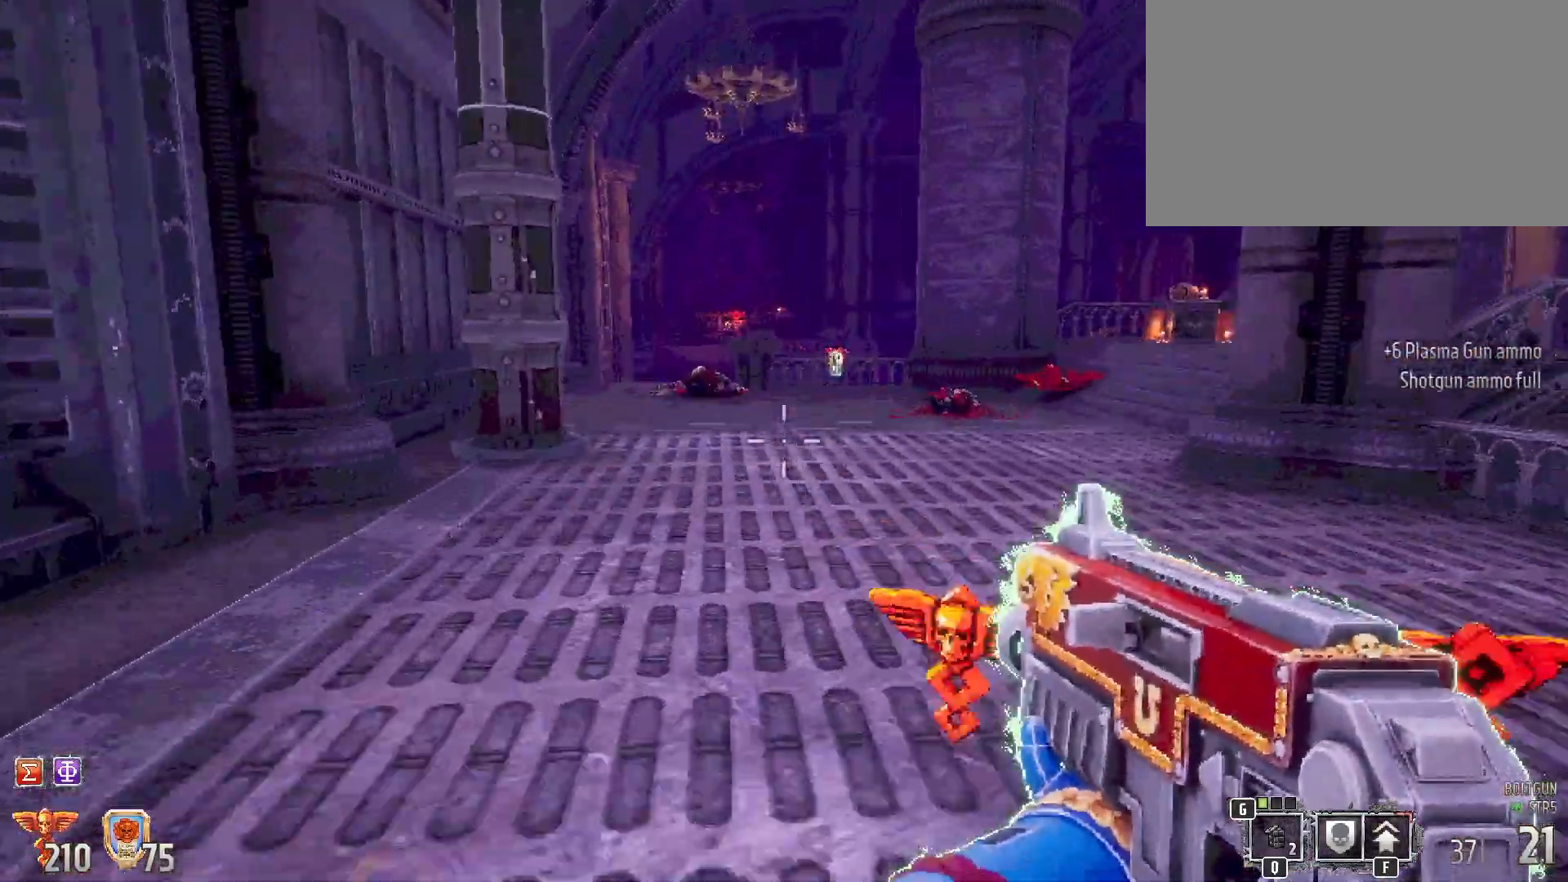
{"keys": ["shift", "w"], "mouse": [], "events": []}
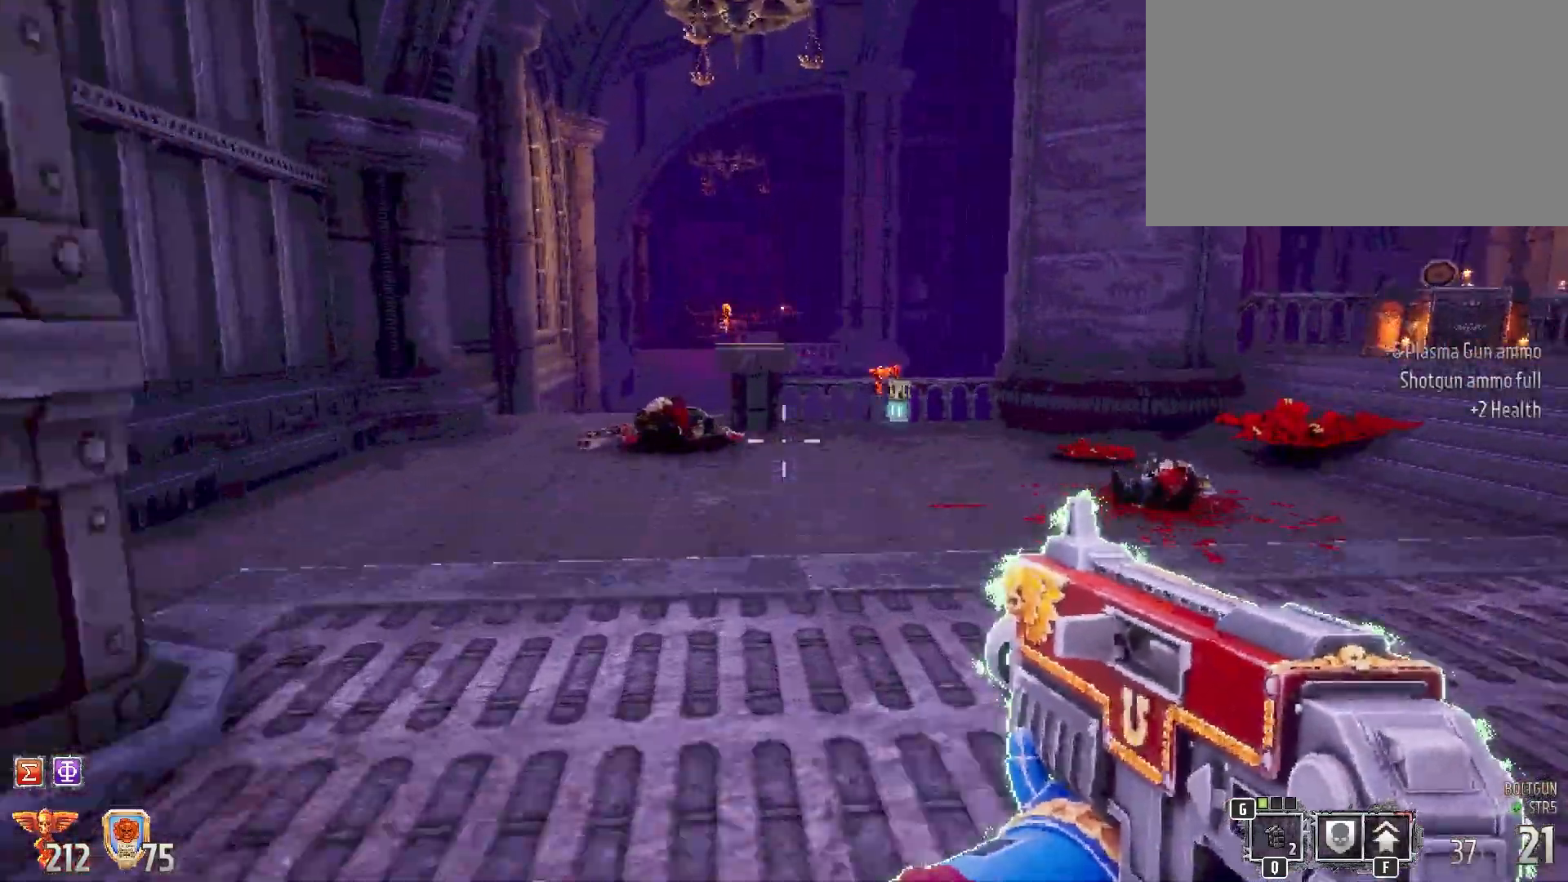
{"keys": ["shift", "w"], "mouse": [], "events": []}
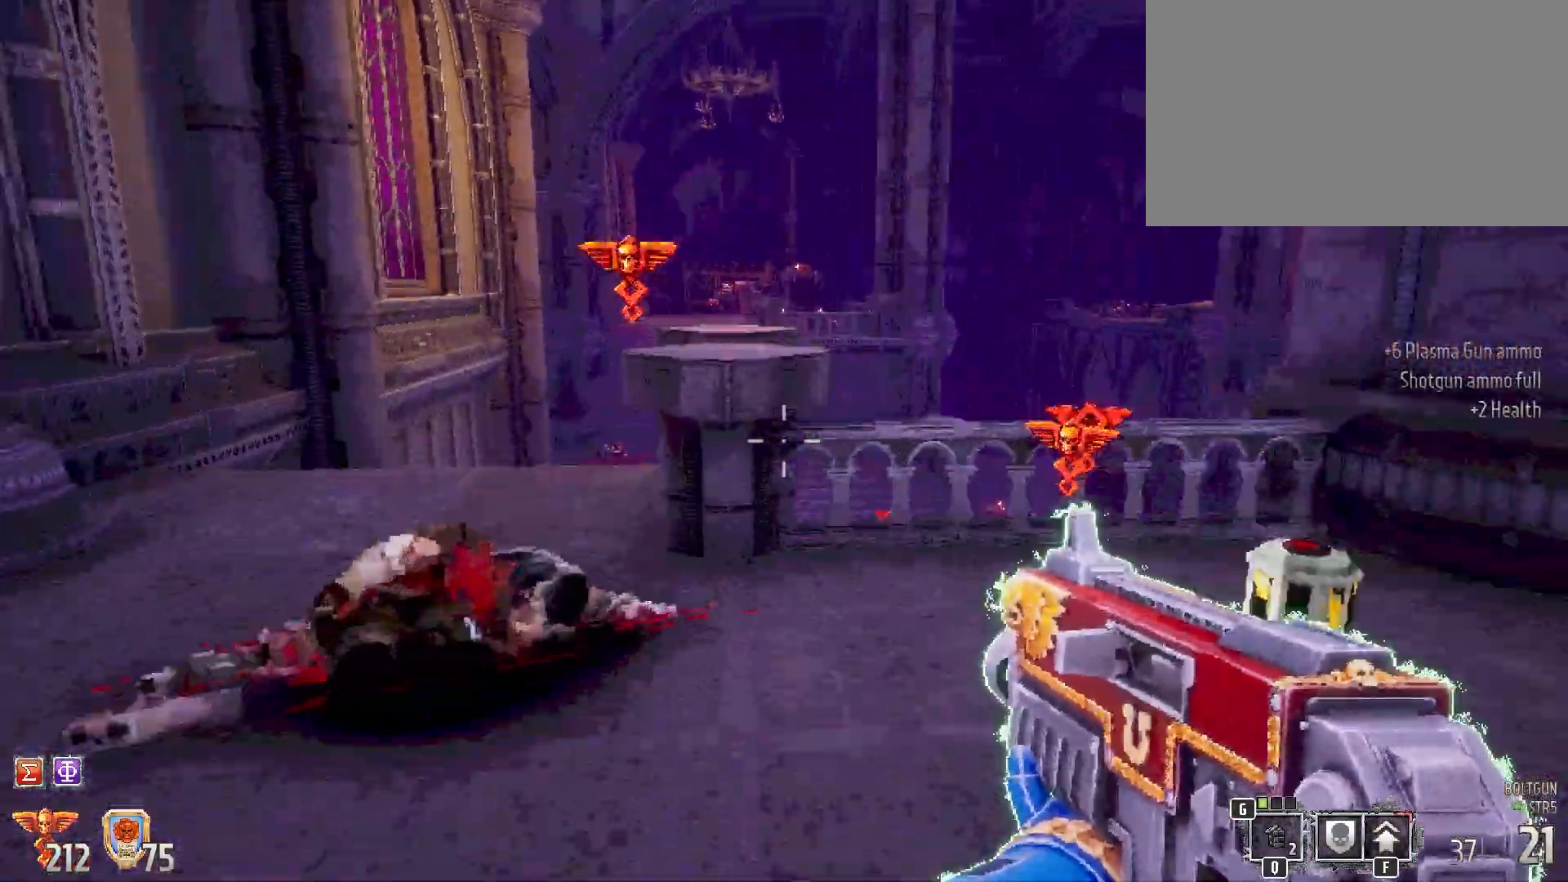
{"keys": ["shift"], "mouse": [], "events": [[150, "w", "up"]]}
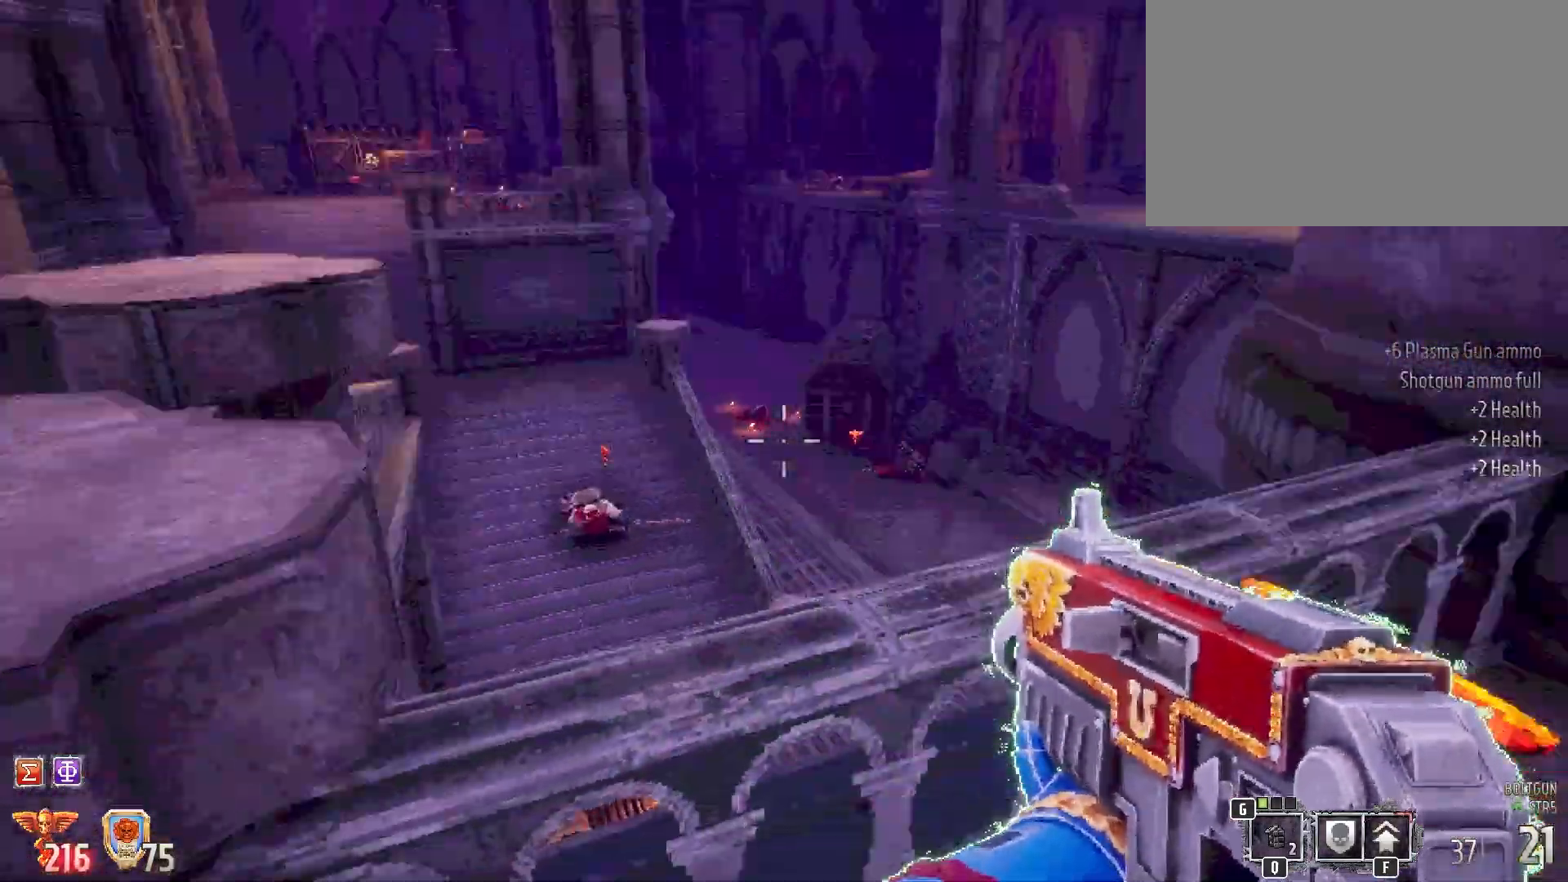
{"keys": ["shift", "w"], "mouse": [], "events": [[417, "w", "down"]]}
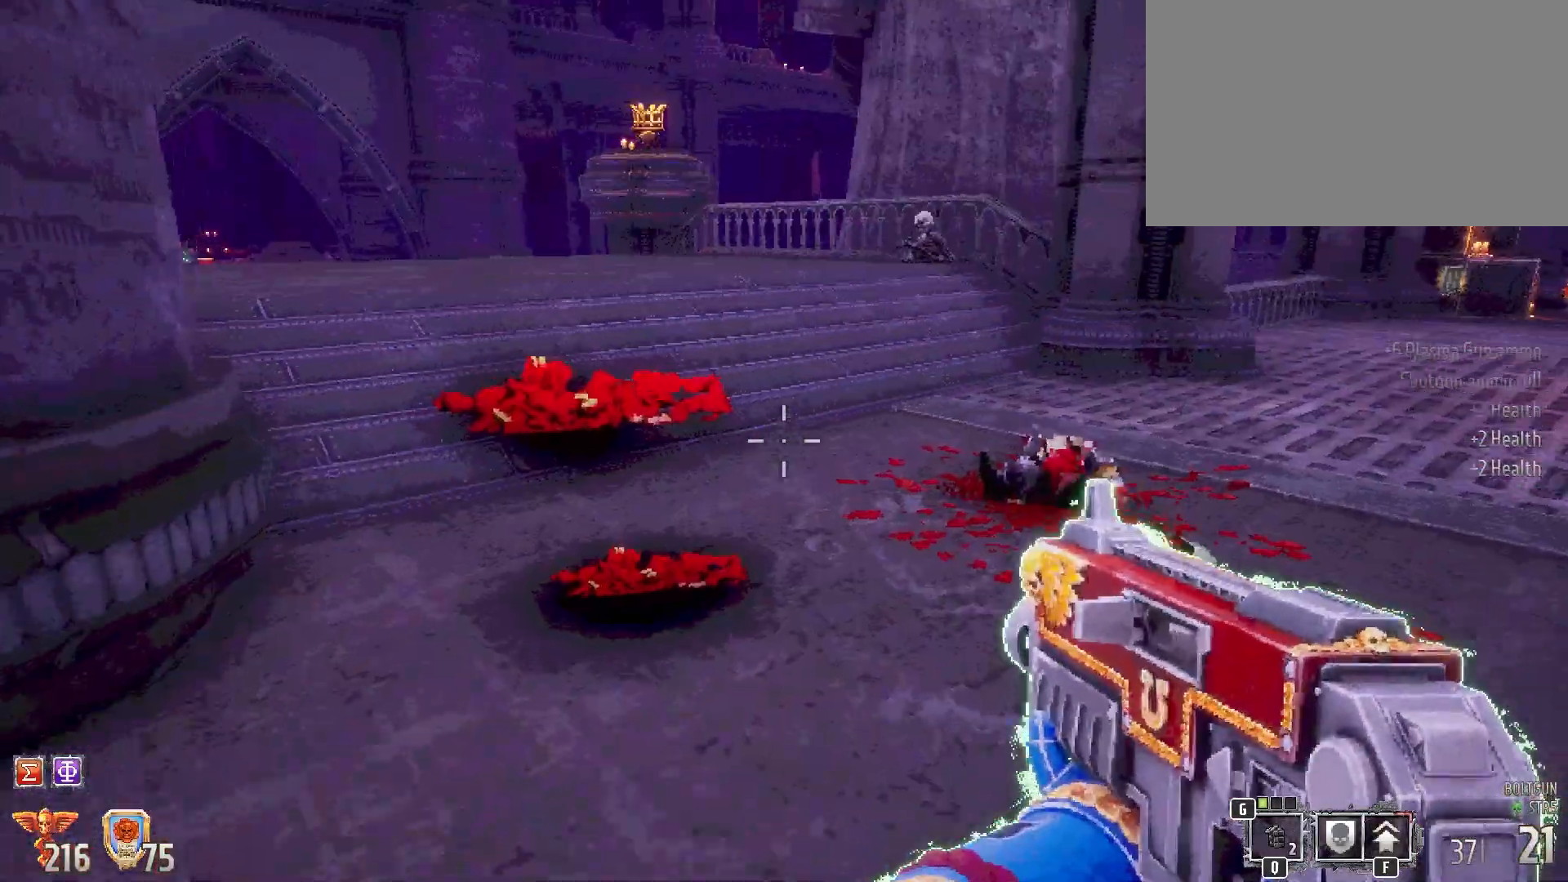
{"keys": ["shift", "w"], "mouse": [], "events": []}
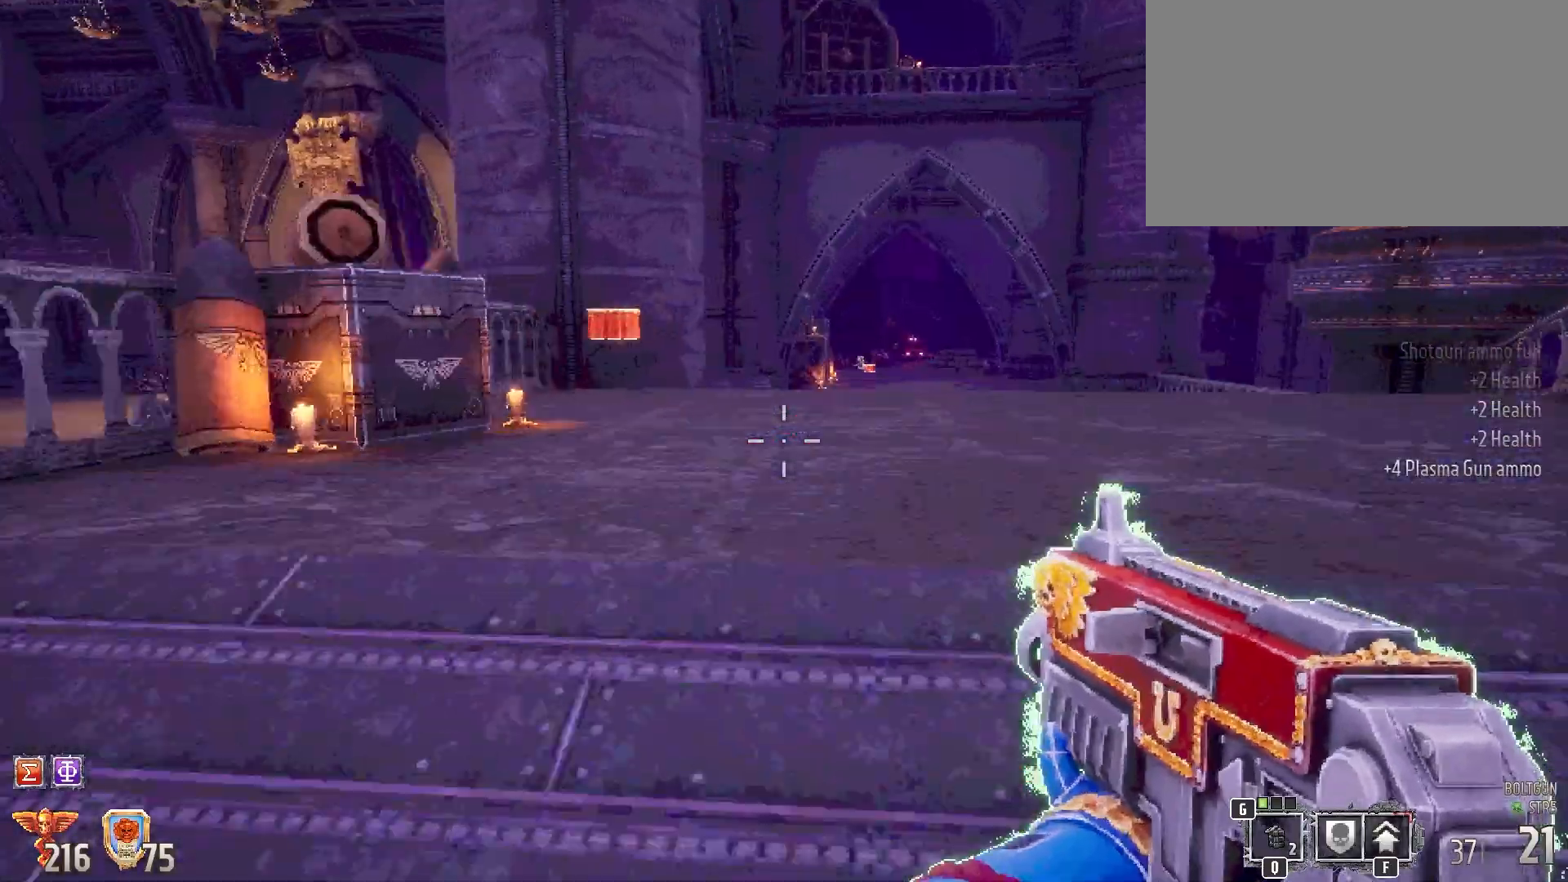
{"keys": ["shift", "w"], "mouse": [], "events": []}
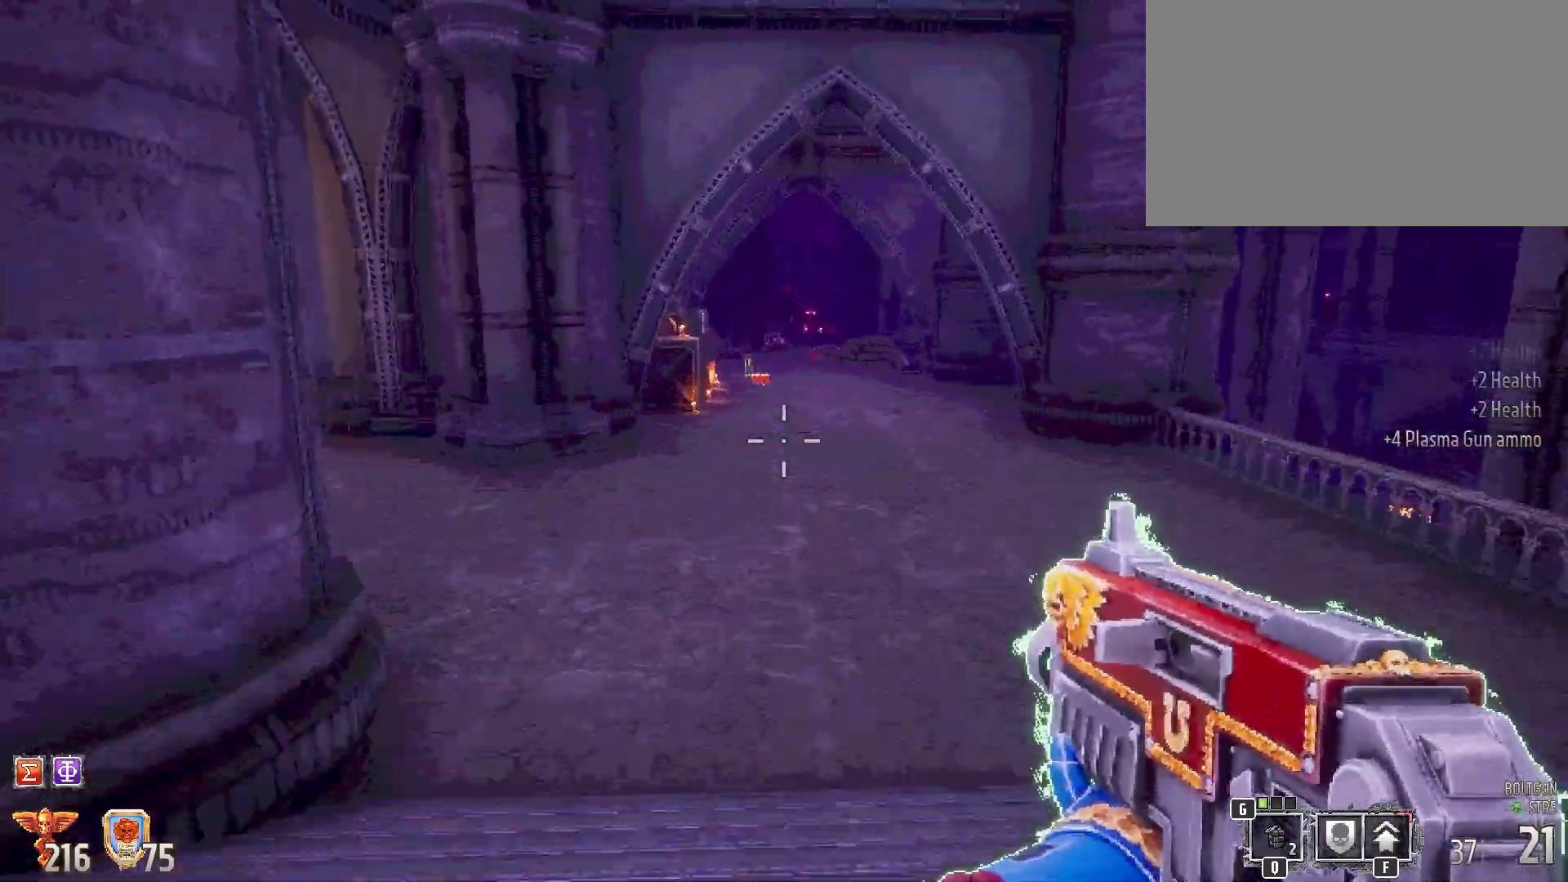
{"keys": ["shift", "w"], "mouse": [], "events": []}